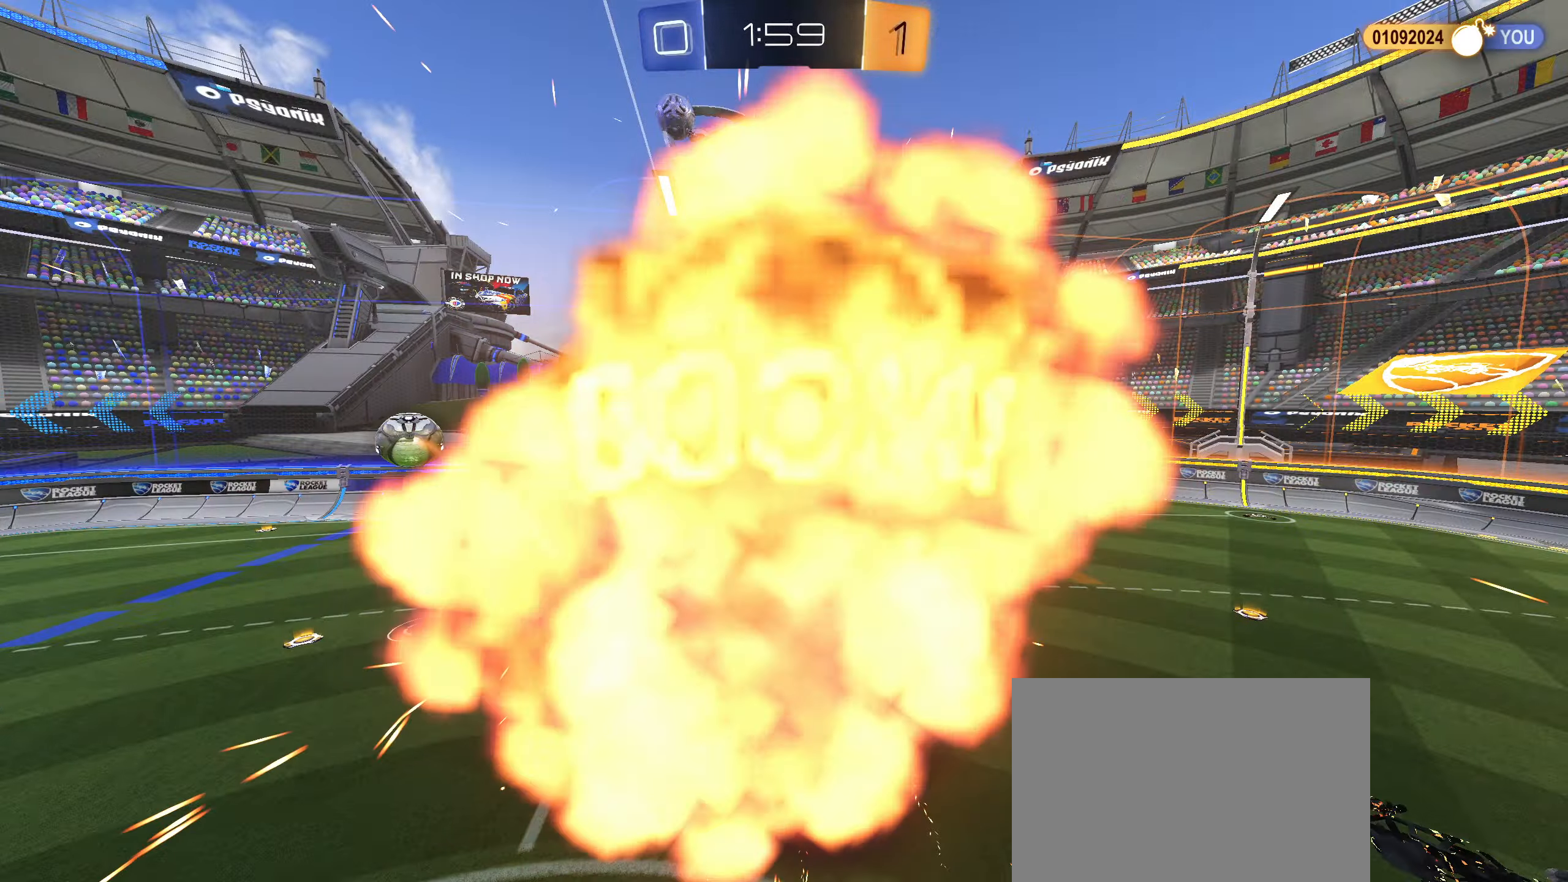
Gameplay with a controller (PlayStation layout); each line is a JSON object with the inputs held at the frame after it. "events" lists button and stick changes between this image and that frame as [ms after this image, input, new state], when the widget could be followed in between.
{"buttons": [], "left_stick": "center", "right_stick": "center", "events": []}
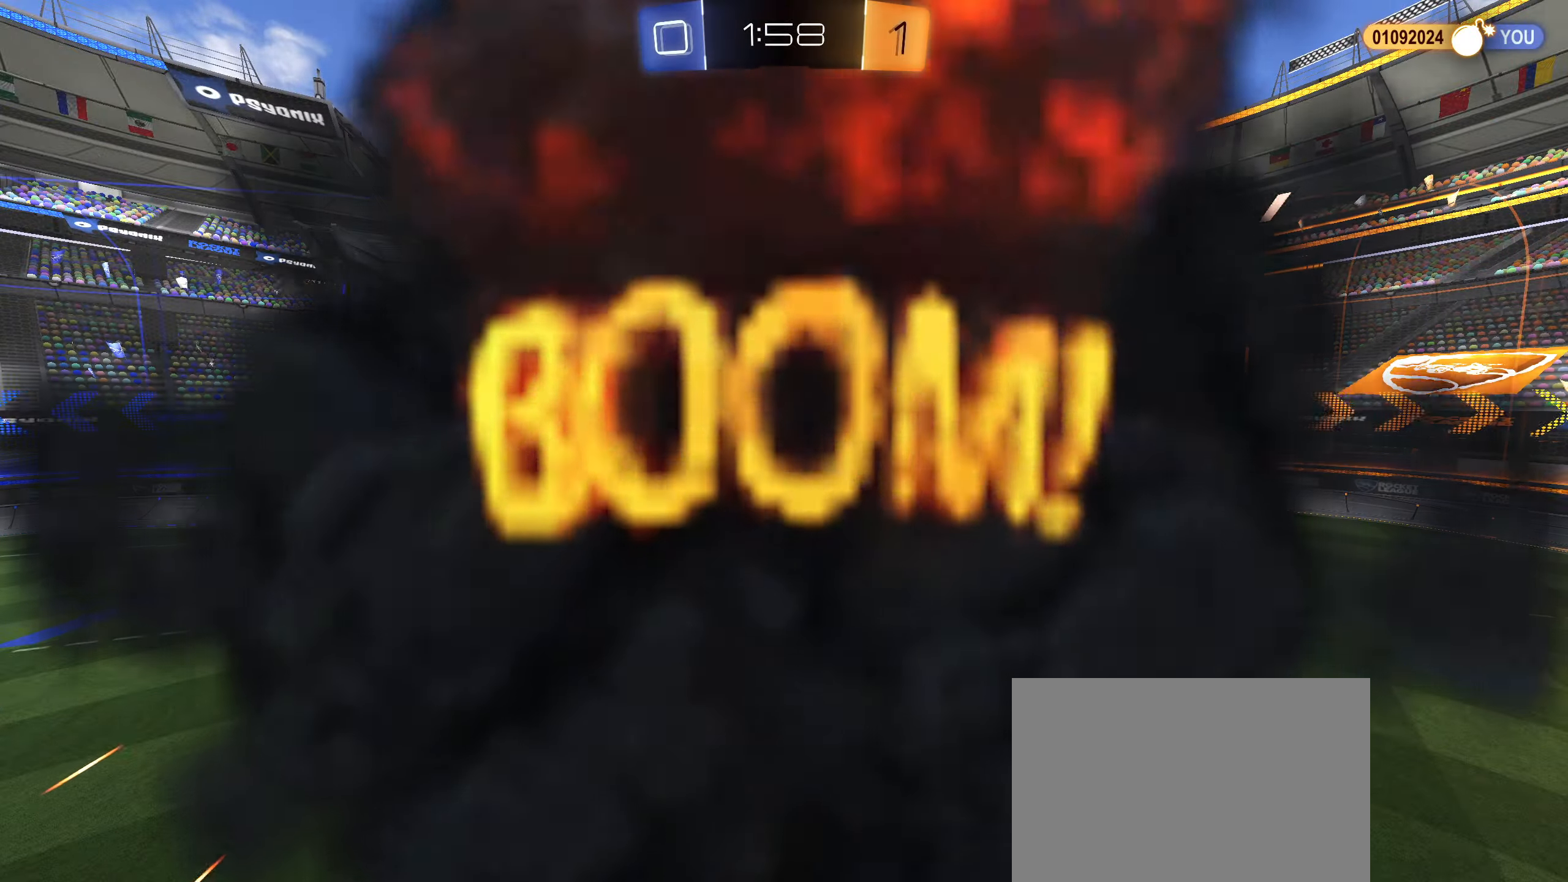
{"buttons": [], "left_stick": "center", "right_stick": "center"}
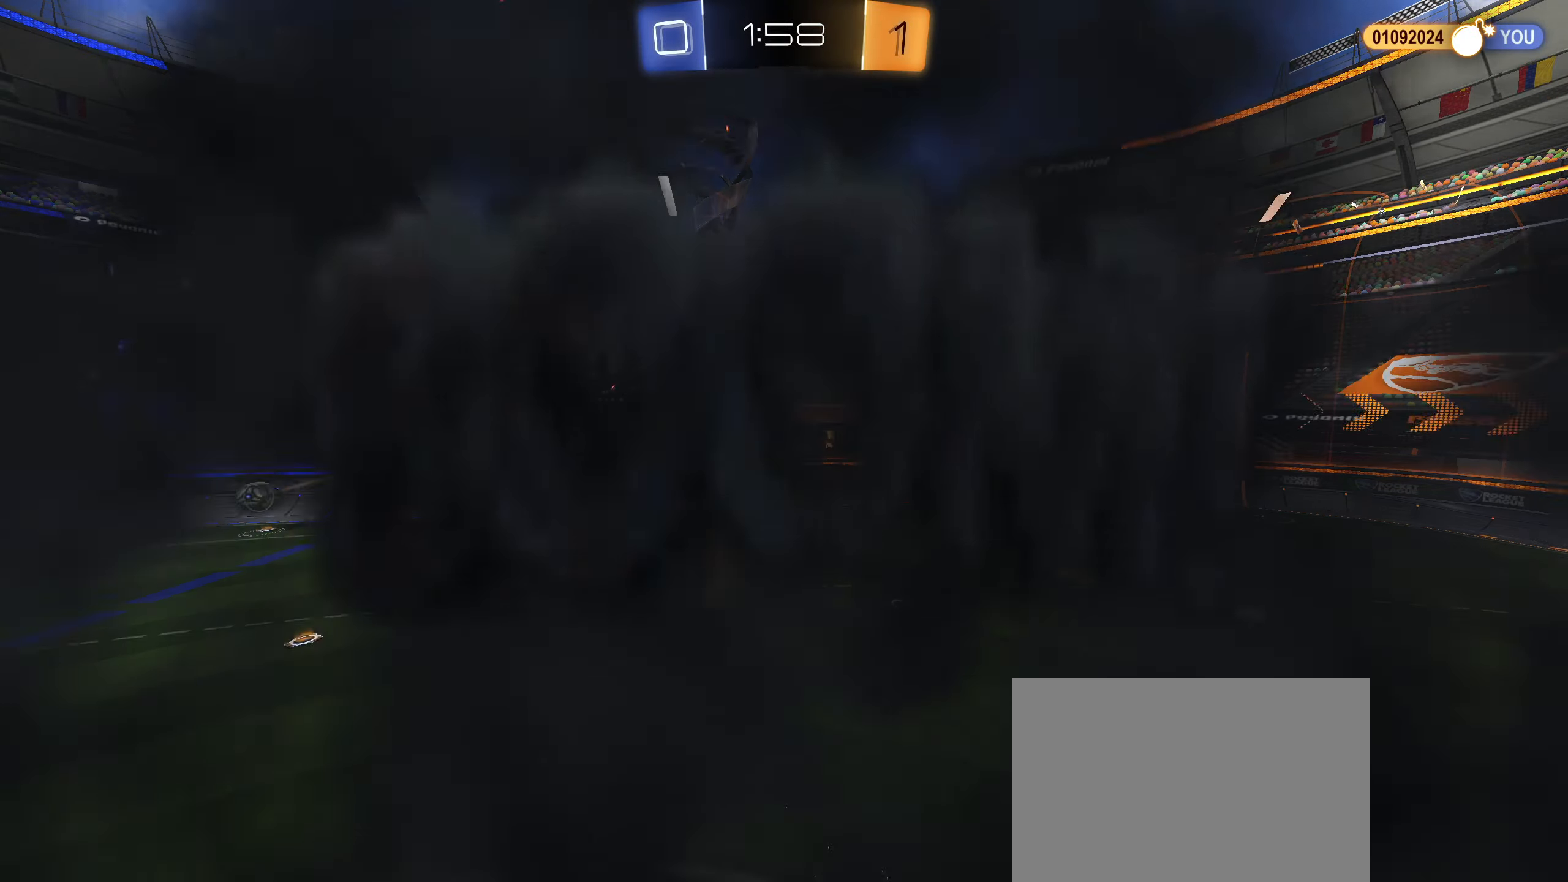
{"buttons": [], "left_stick": "center", "right_stick": "center", "events": []}
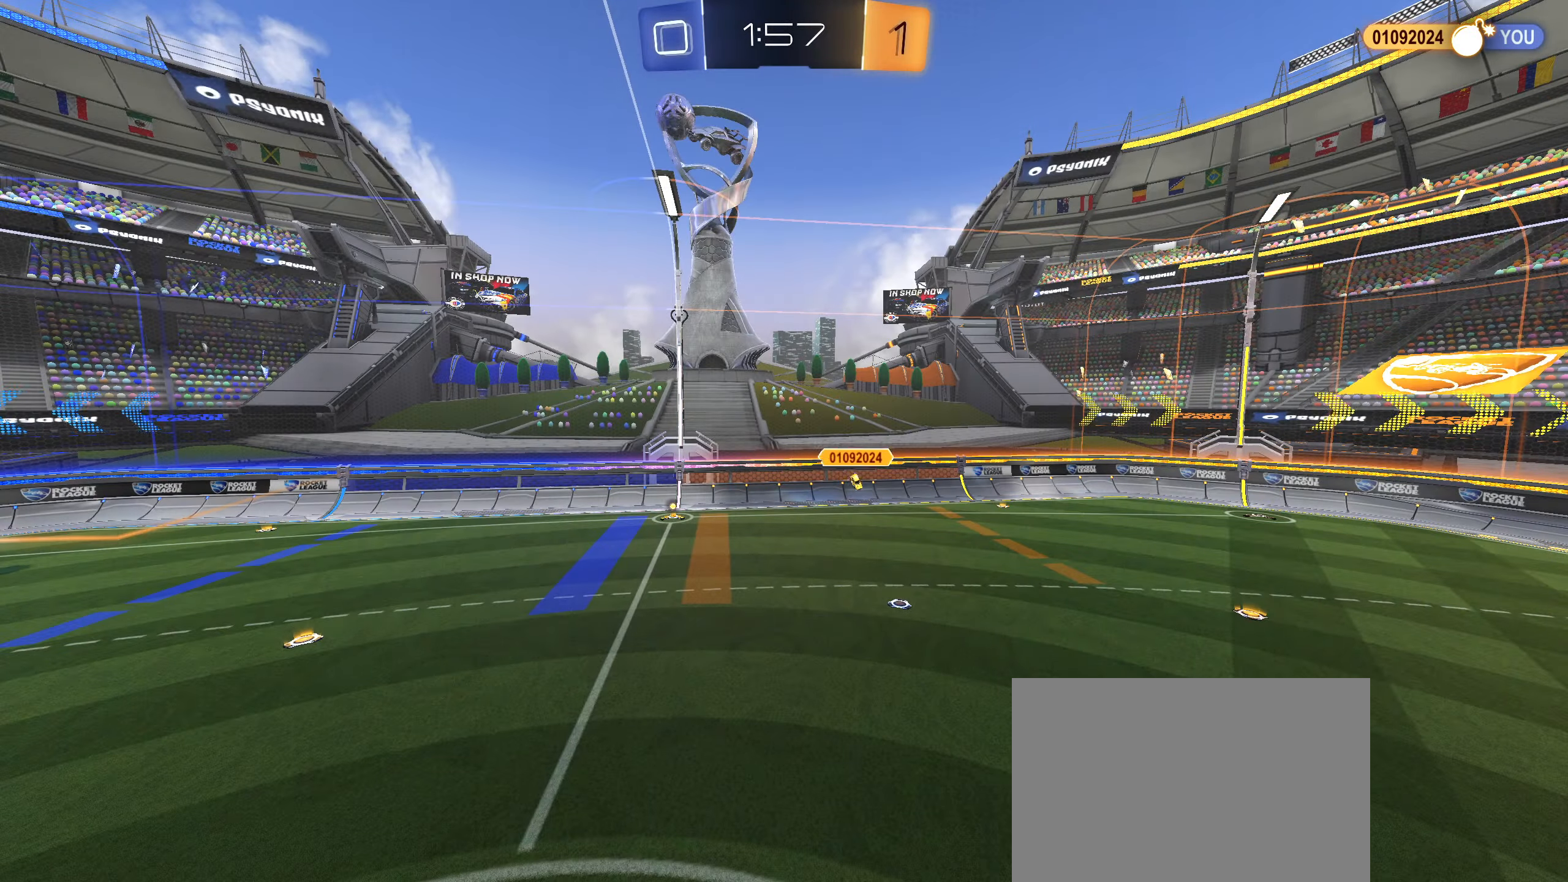
{"buttons": ["R2"], "left_stick": "center", "right_stick": "center", "events": [[433, "R2", "down"]]}
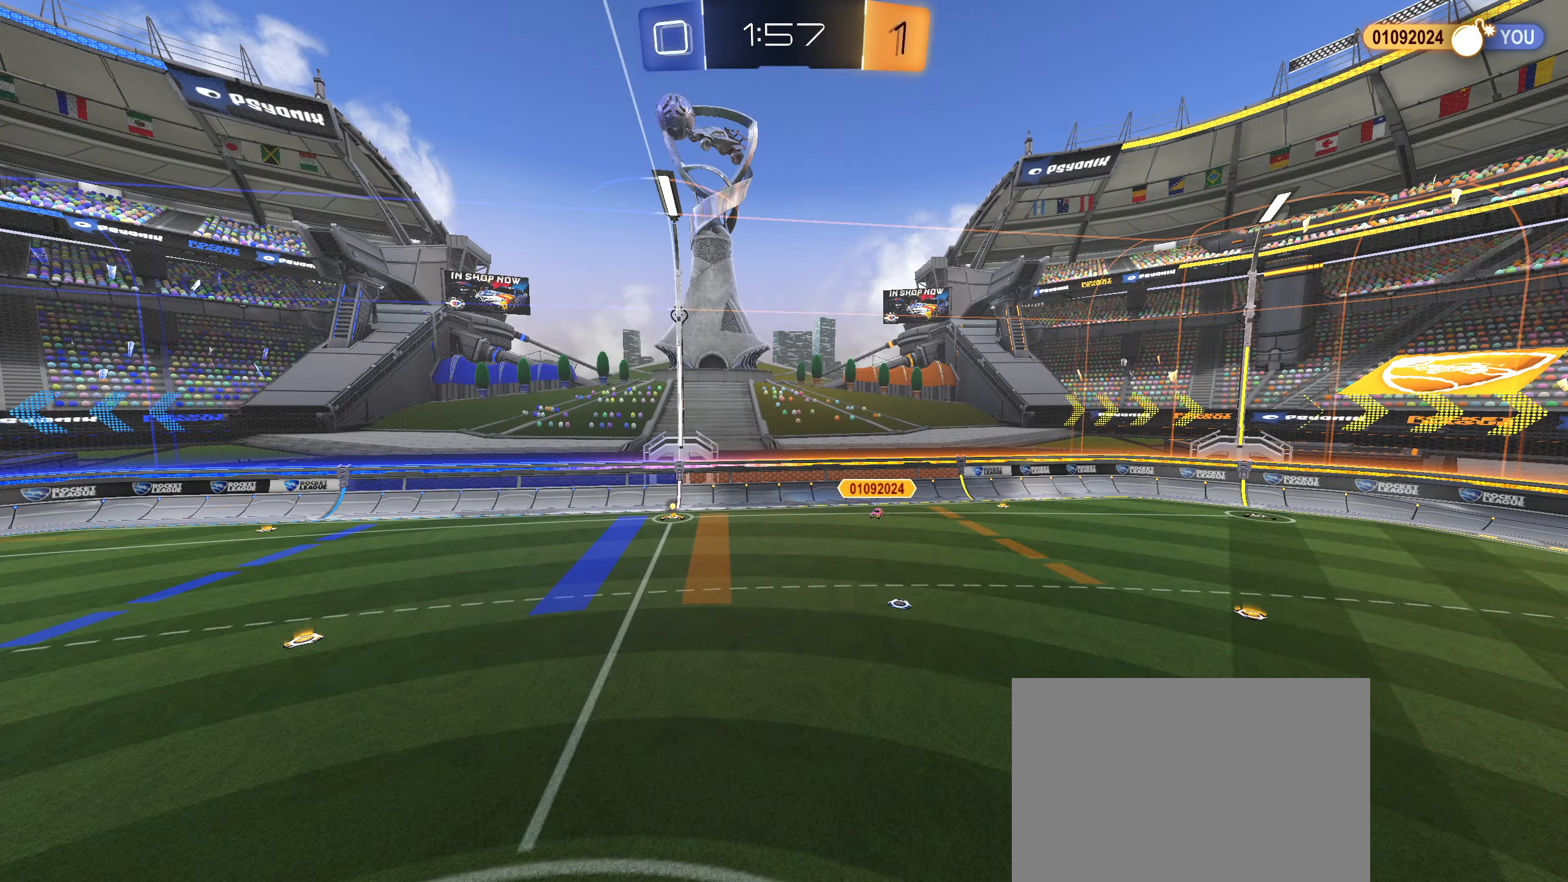
{"buttons": ["R2"], "left_stick": "center", "right_stick": "center", "events": []}
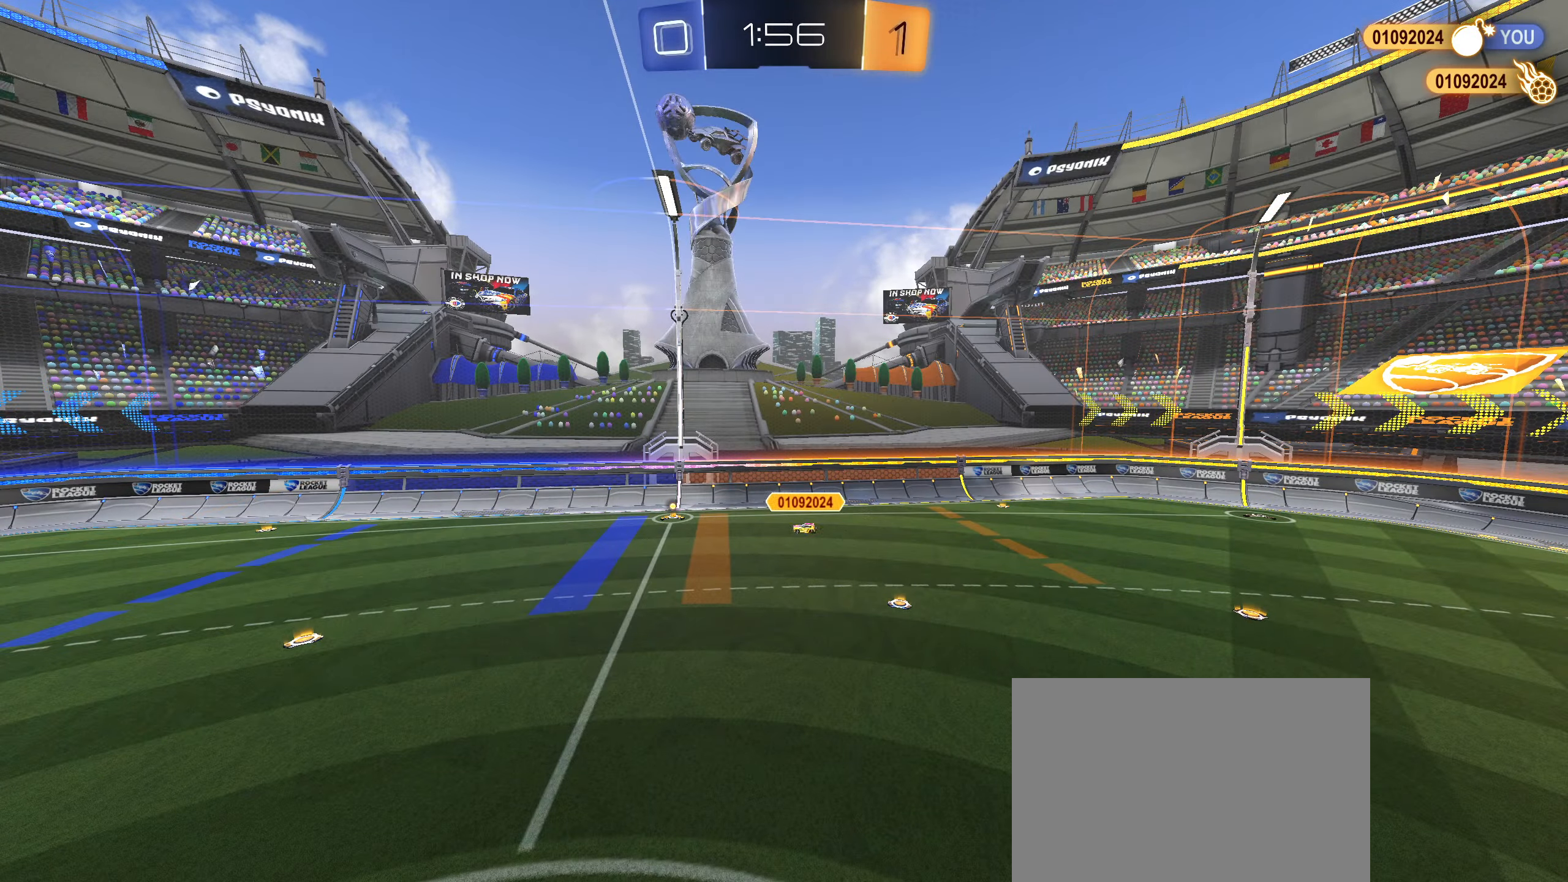
{"buttons": ["R2"], "left_stick": "right", "right_stick": "center", "events": [[500, "left_stick", "right"]]}
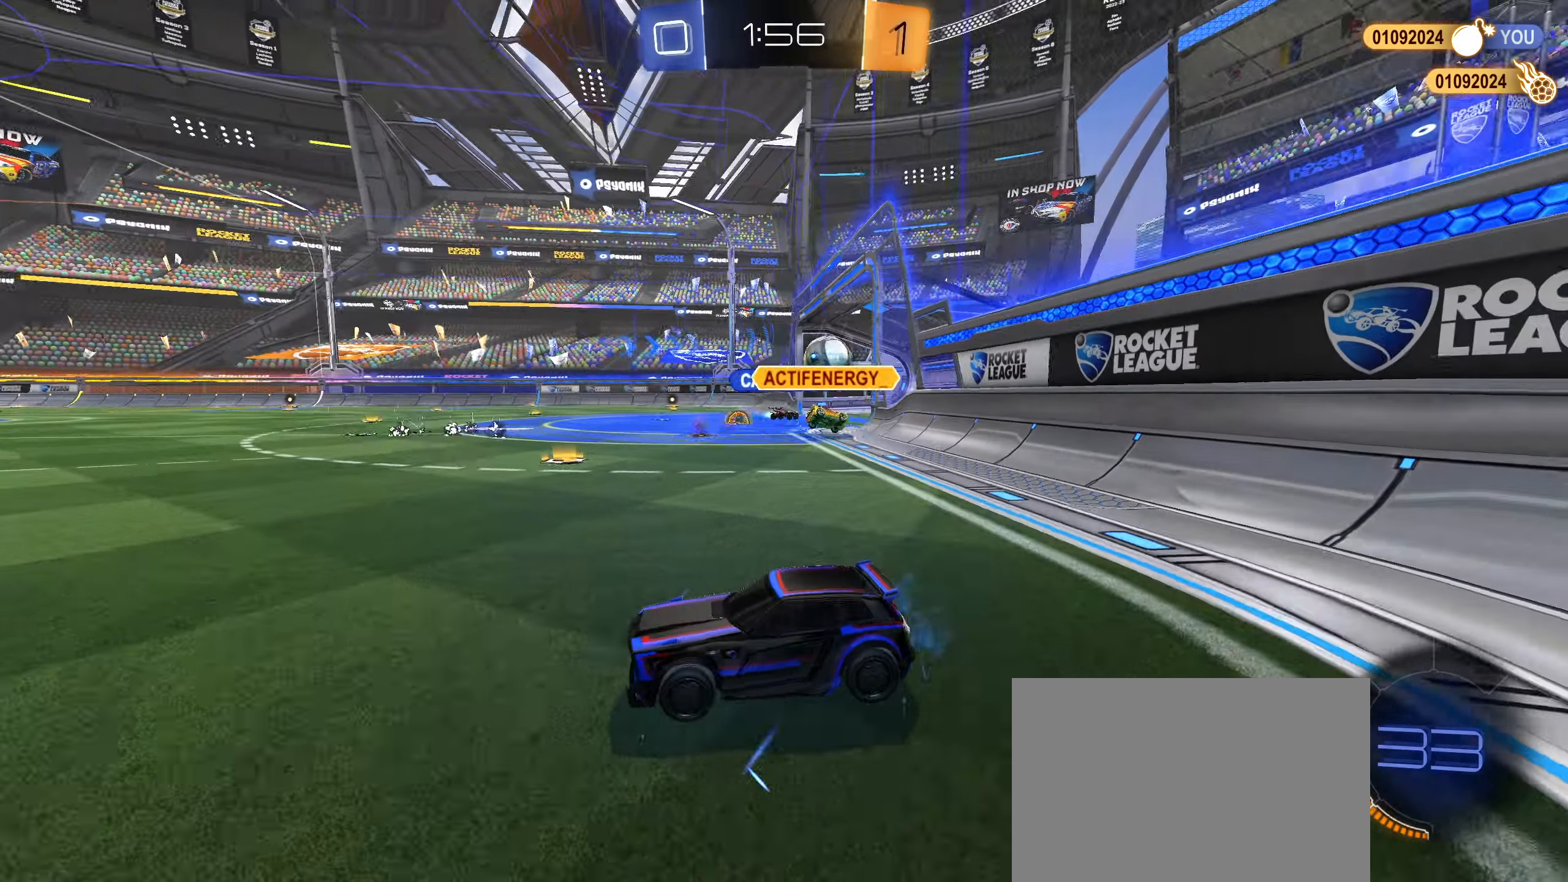
{"buttons": ["R2"], "left_stick": "right", "right_stick": "center", "events": [[150, "L1", "down"], [266, "L1", "up"]]}
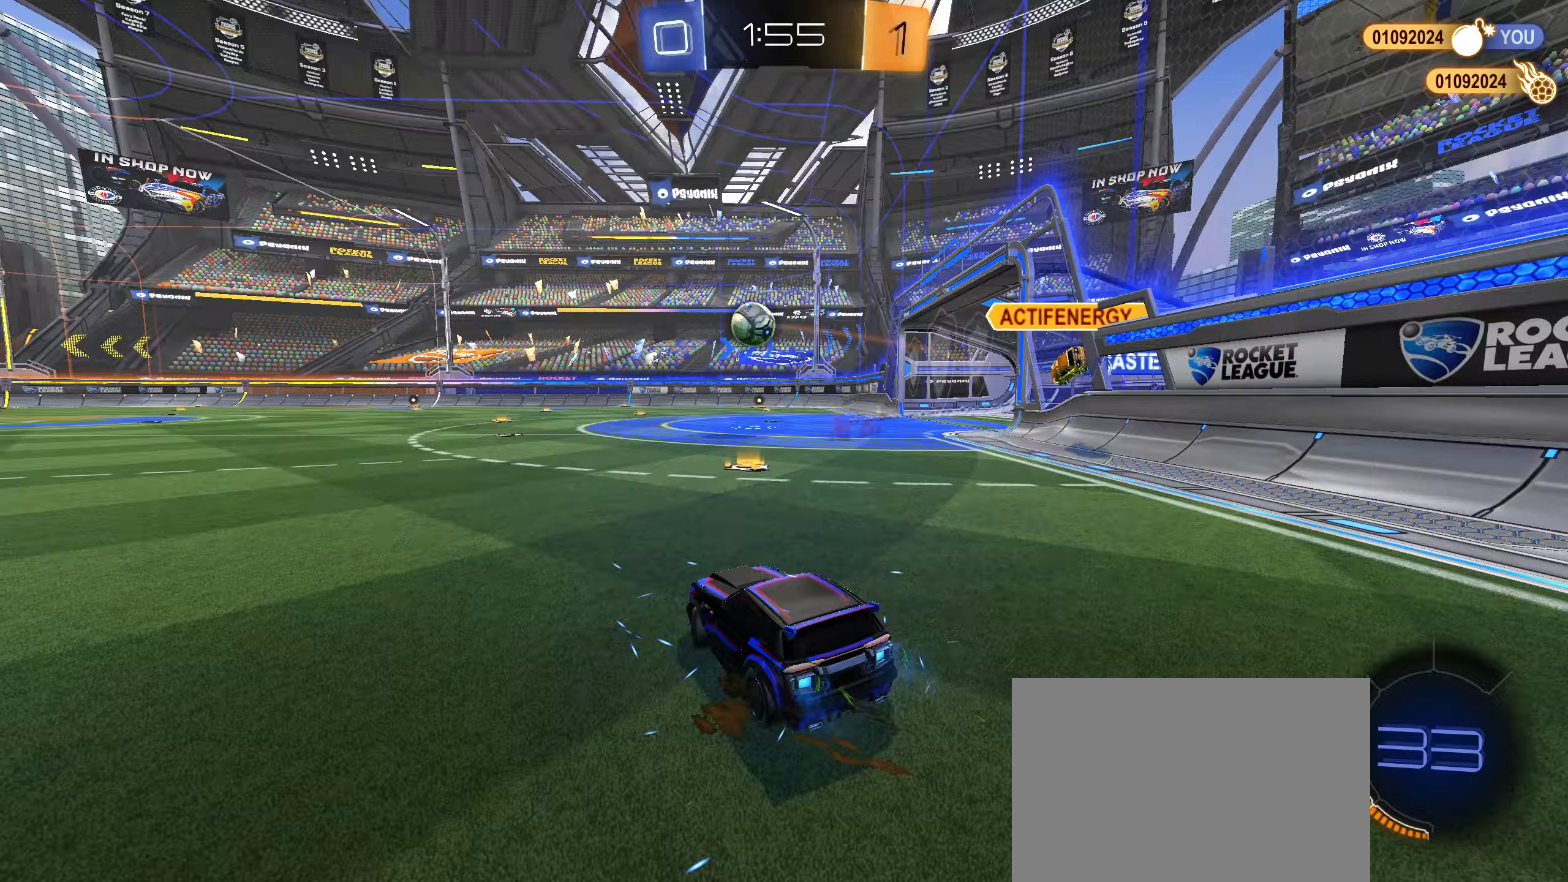
{"buttons": ["R2"], "left_stick": "center", "right_stick": "center", "events": [[150, "left_stick", "center"], [167, "right_stick", "left"], [433, "right_stick", "center"]]}
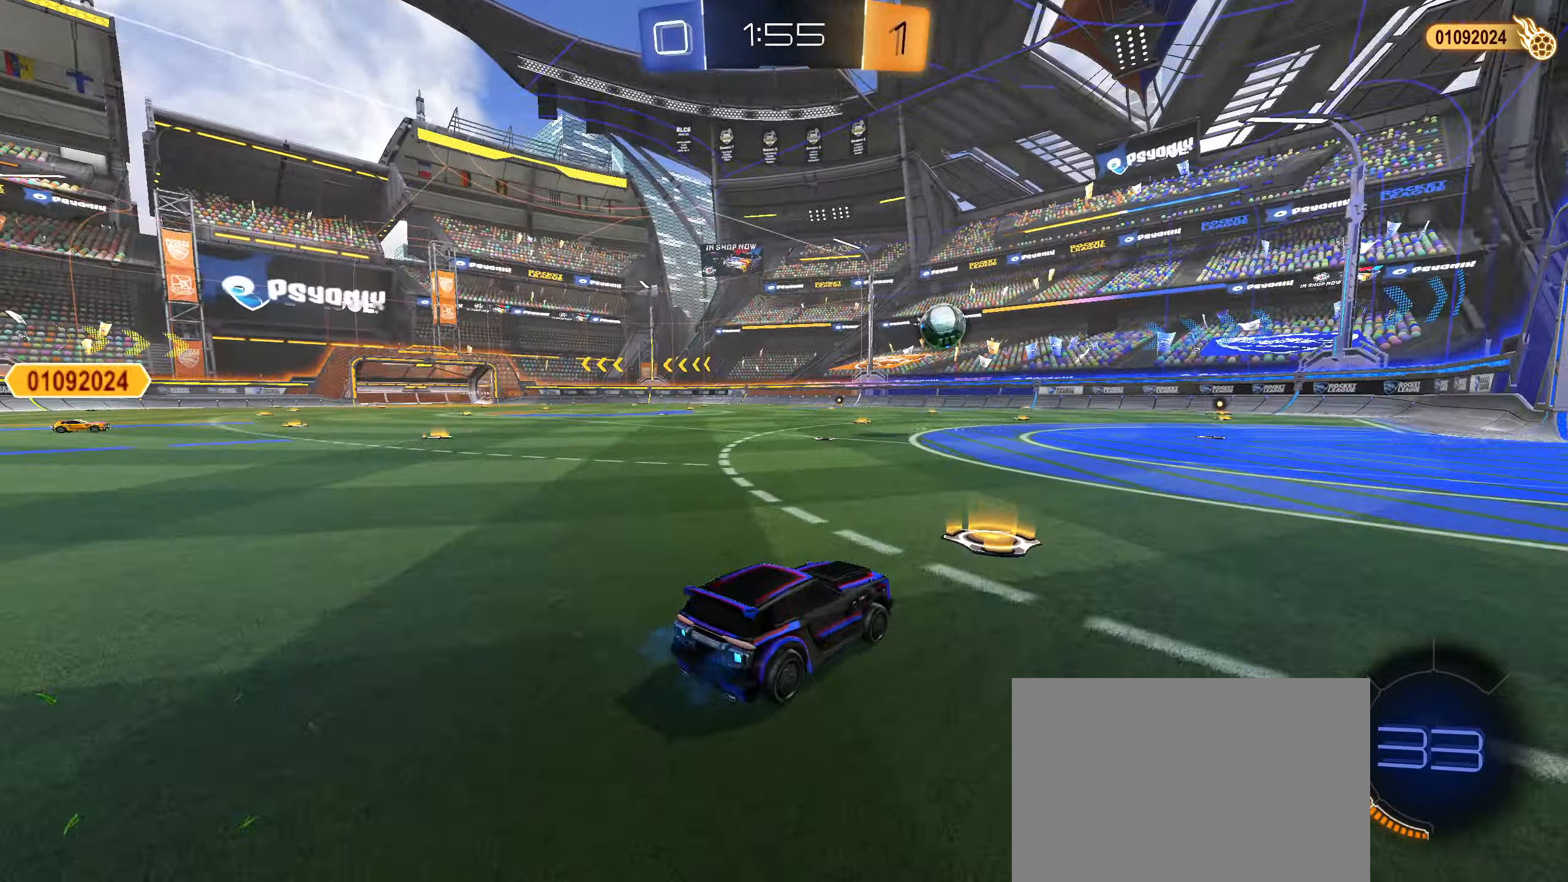
{"buttons": ["CIRCLE", "L1", "R2"], "left_stick": "up", "right_stick": "center", "events": [[117, "CIRCLE", "down"], [183, "CIRCLE", "up"], [233, "left_stick", "right"], [383, "CIRCLE", "down"], [383, "left_stick", "up"], [400, "L1", "down"], [433, "CROSS", "down"], [500, "CROSS", "up"]]}
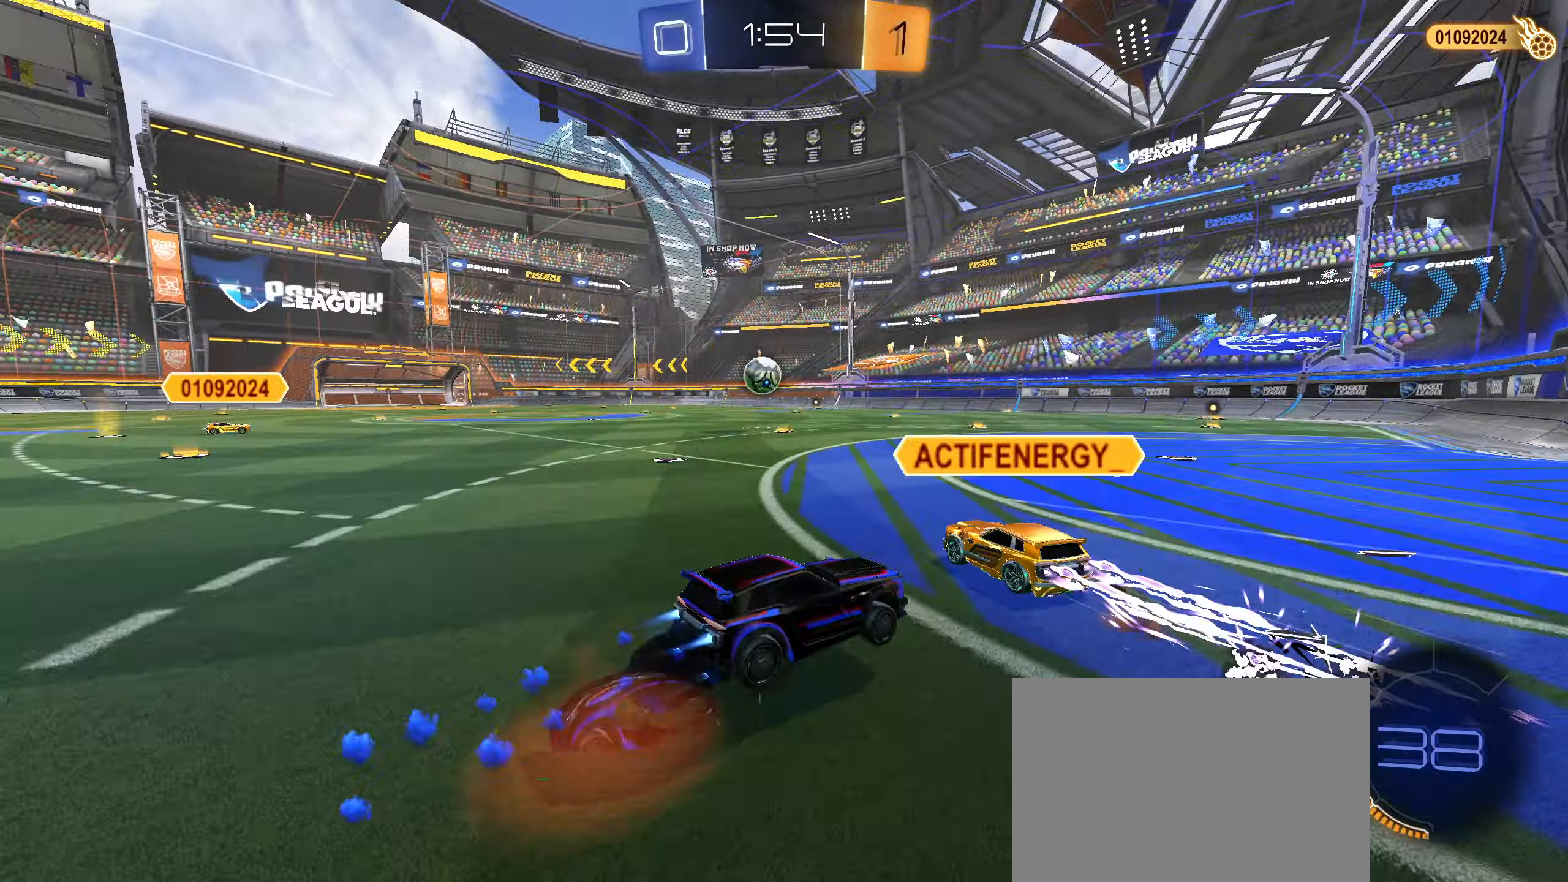
{"buttons": ["TRIANGLE", "L1", "R2"], "left_stick": "down-left", "right_stick": "center", "events": [[50, "CROSS", "down"], [133, "left_stick", "down"], [200, "CROSS", "up"], [433, "CIRCLE", "up"], [467, "left_stick", "down-left"], [483, "TRIANGLE", "down"]]}
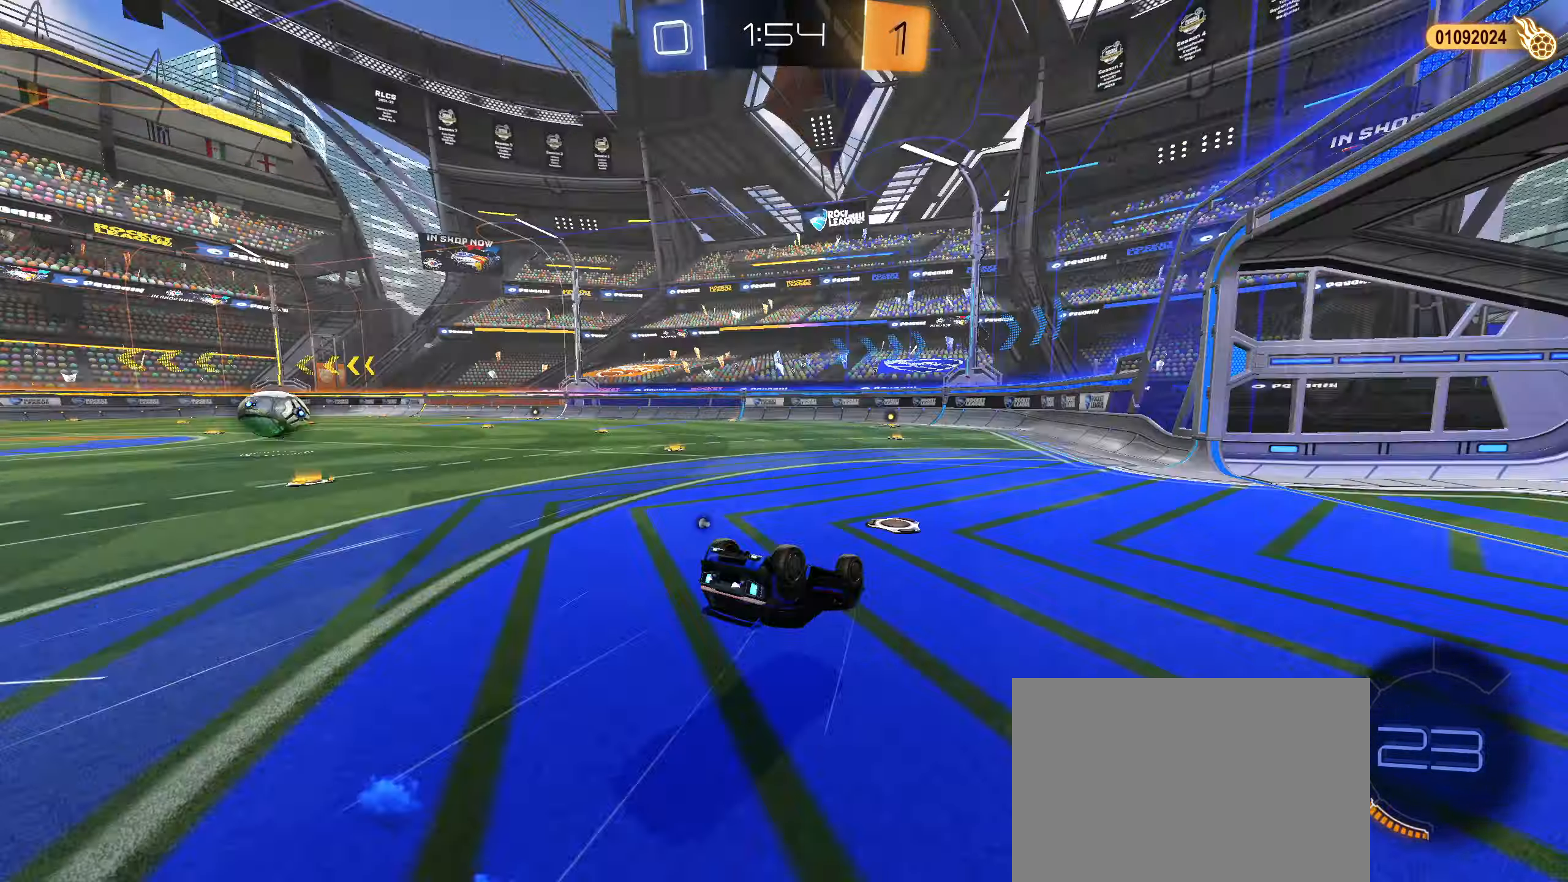
{"buttons": ["CIRCLE", "R2"], "left_stick": "center", "right_stick": "center", "events": [[83, "TRIANGLE", "up"], [333, "L1", "up"], [367, "left_stick", "center"], [417, "CIRCLE", "down"]]}
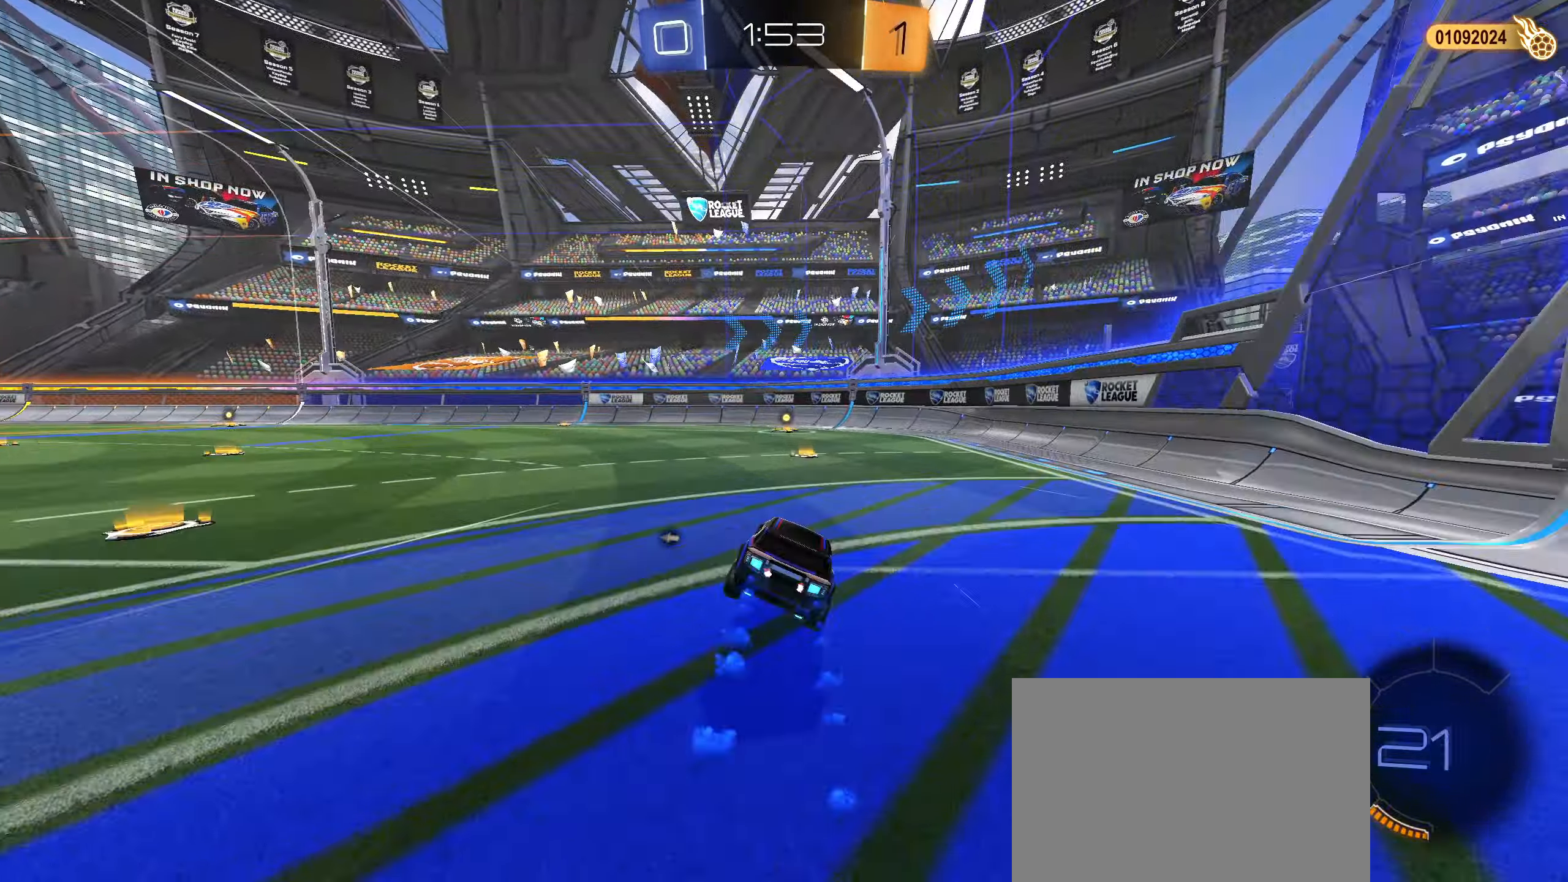
{"buttons": ["R2"], "left_stick": "center", "right_stick": "center", "events": [[17, "CIRCLE", "up"], [150, "TRIANGLE", "down"], [233, "TRIANGLE", "up"]]}
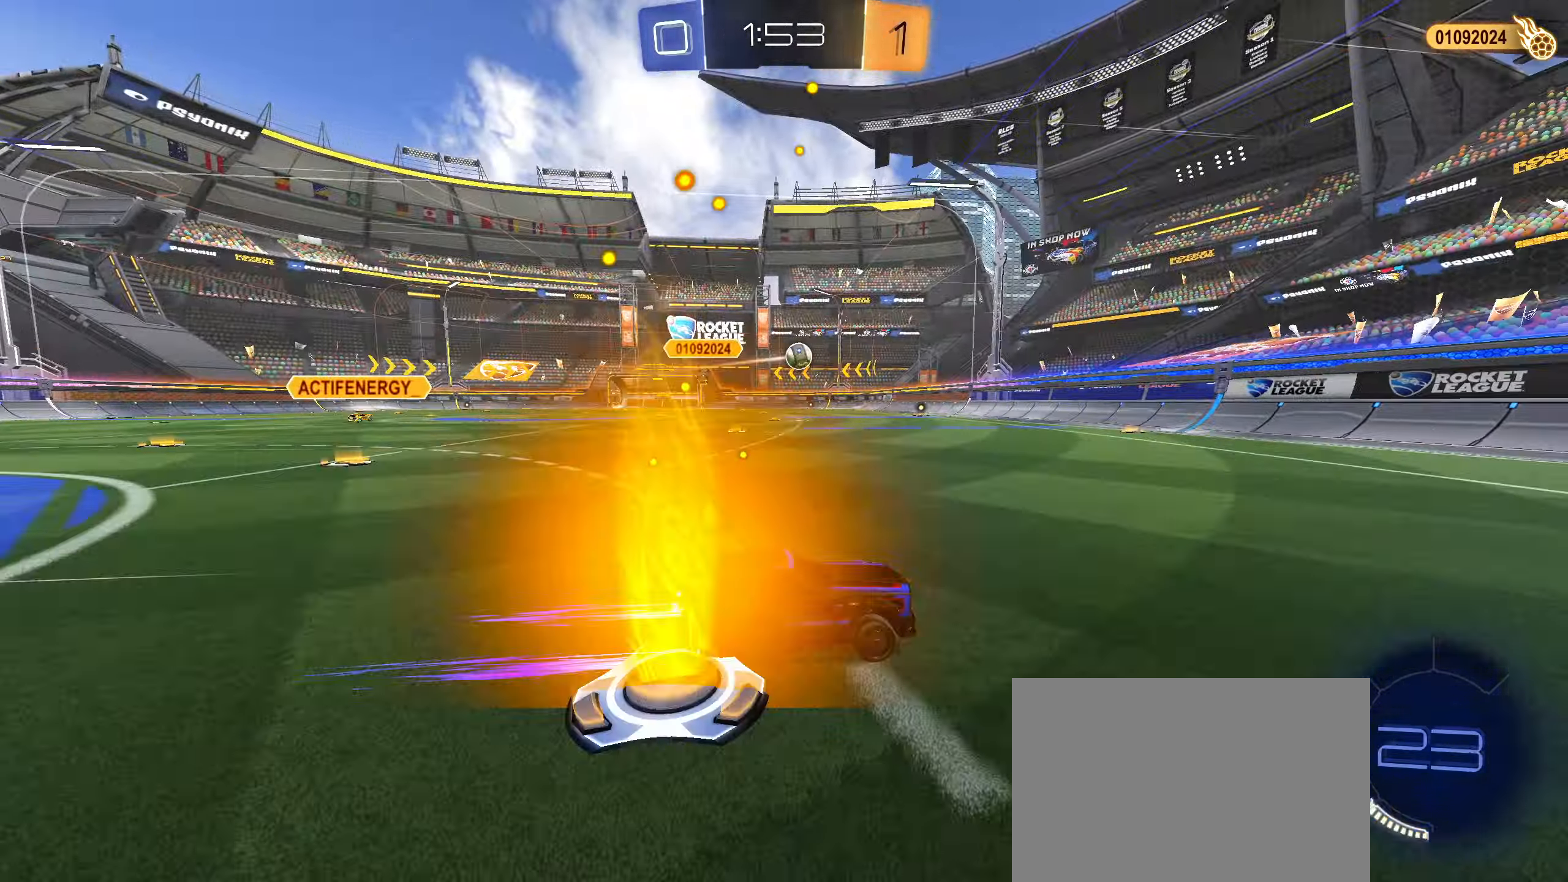
{"buttons": ["R2"], "left_stick": "right", "right_stick": "center", "events": [[183, "R2", "up"], [183, "left_stick", "right"], [233, "L1", "down"], [367, "R2", "down"], [433, "L1", "up"]]}
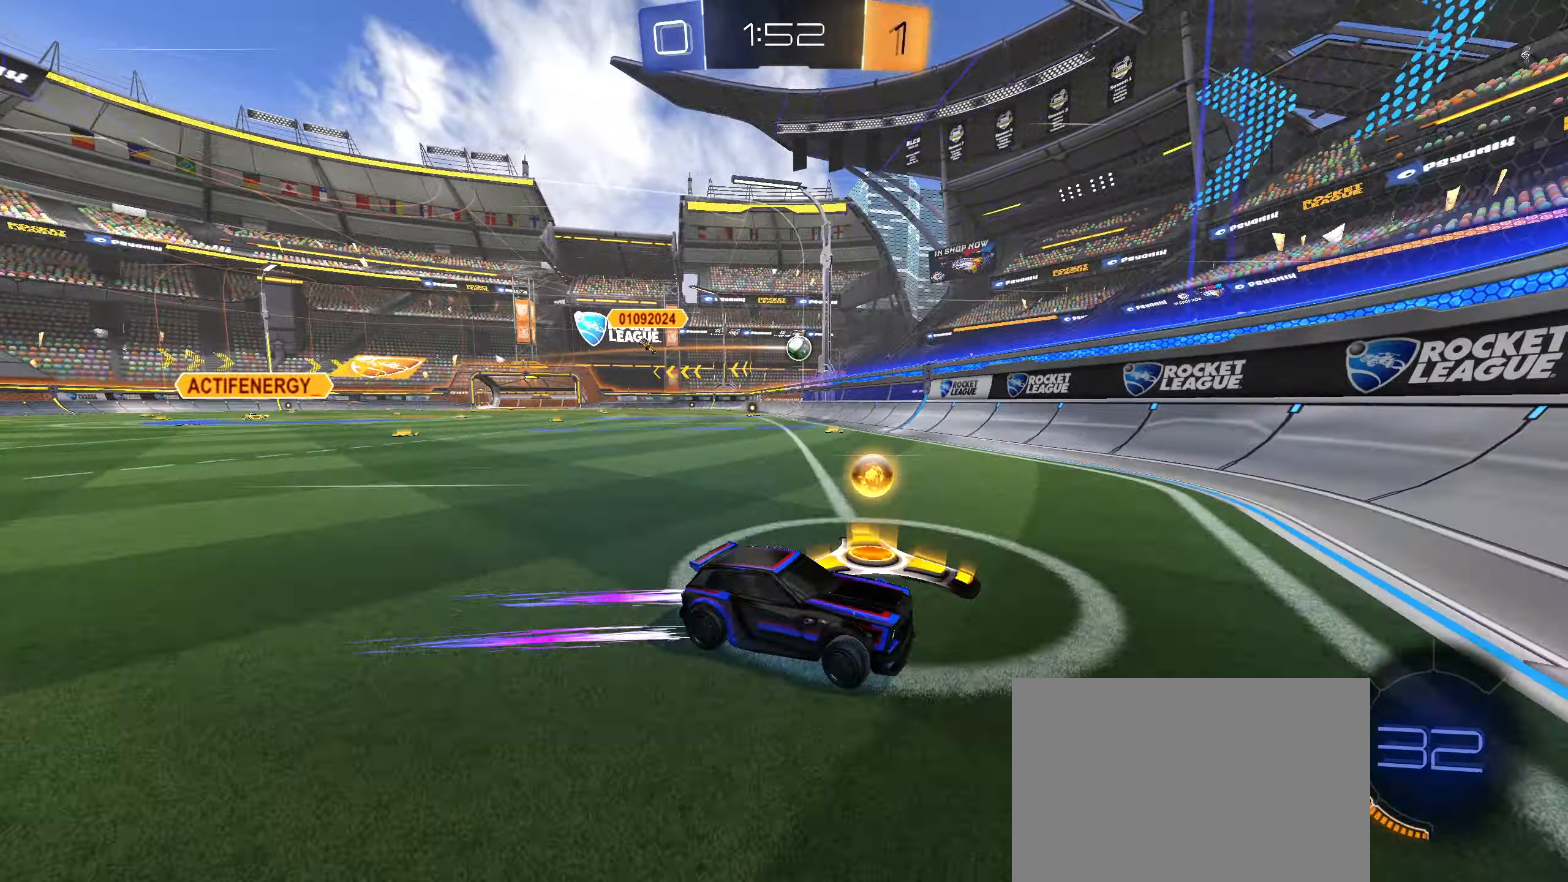
{"buttons": ["L1", "R2"], "left_stick": "right", "right_stick": "center"}
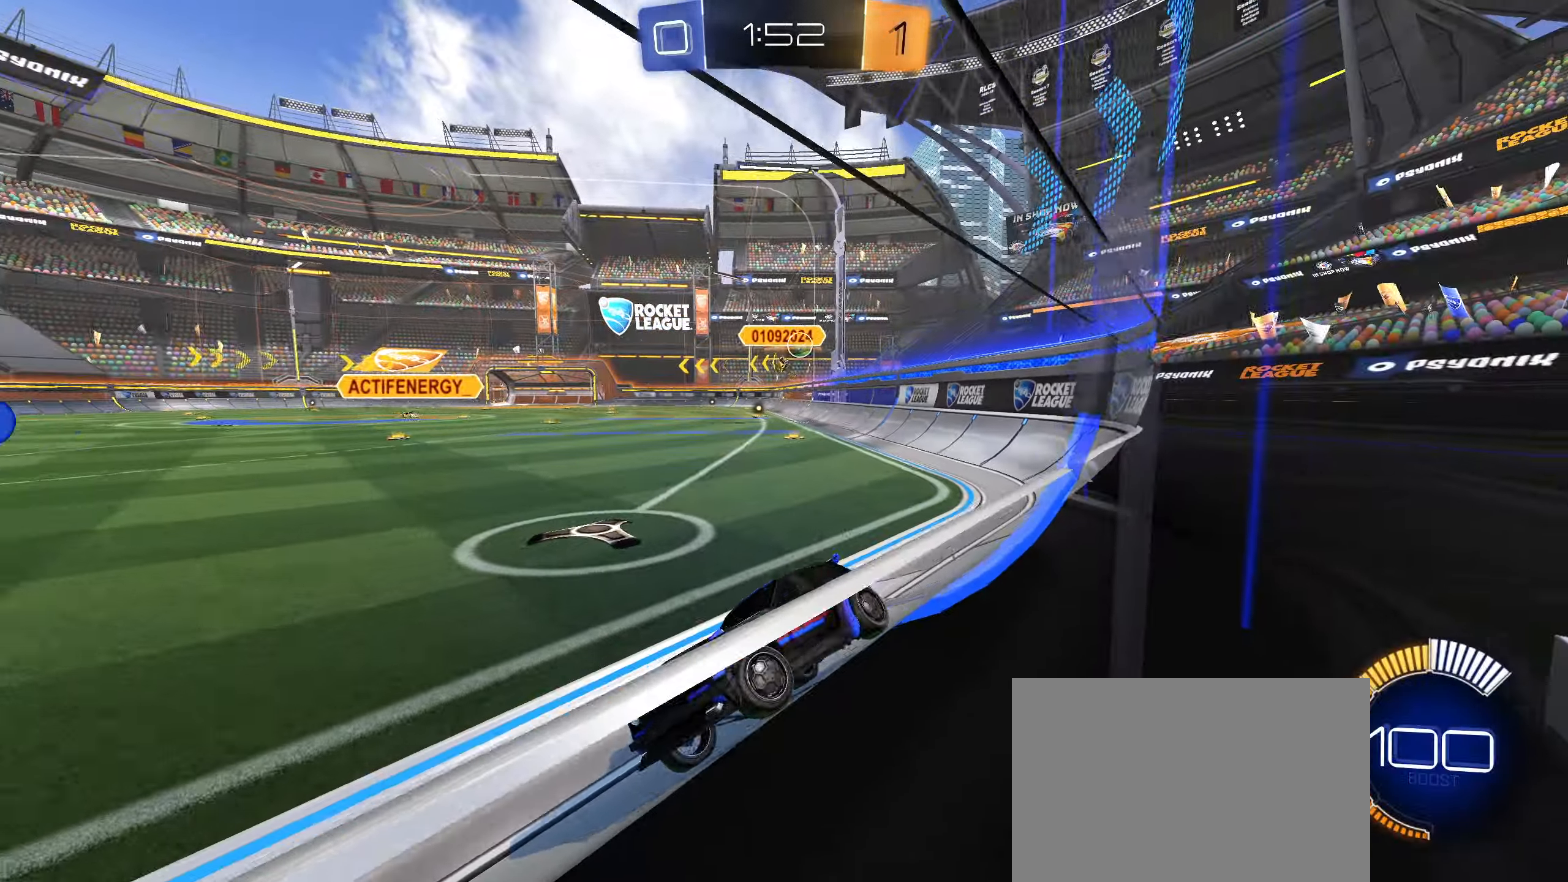
{"buttons": ["R2"], "left_stick": "down-left", "right_stick": "center", "events": [[17, "L1", "up"], [200, "L1", "down"], [300, "L1", "up"], [467, "left_stick", "down-left"]]}
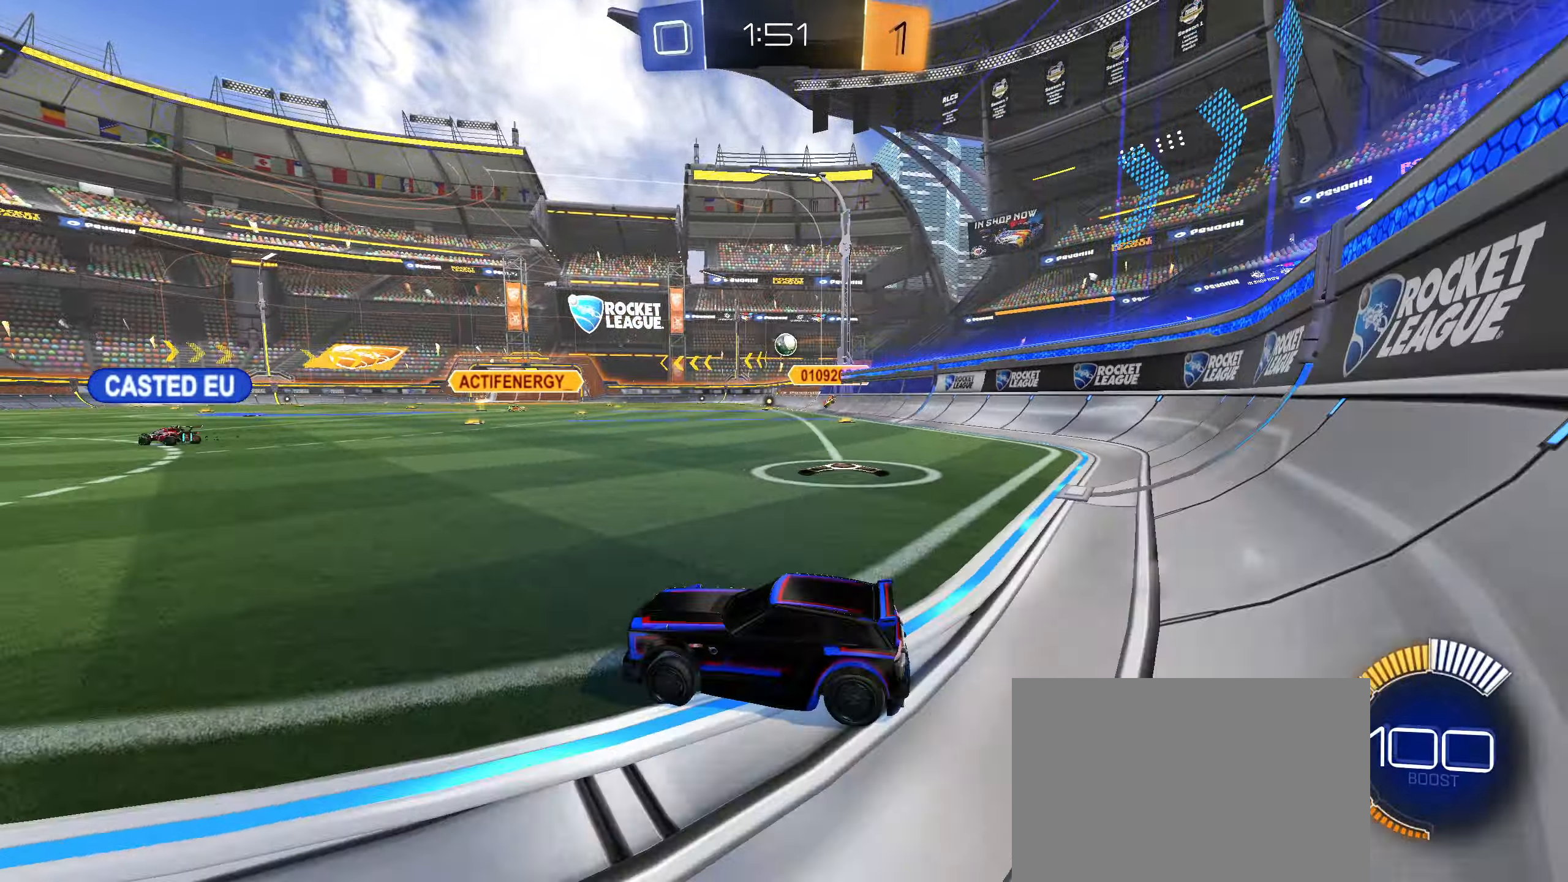
{"buttons": ["L1", "R2"], "left_stick": "right", "right_stick": "center", "events": [[133, "left_stick", "center"], [183, "R2", "up"], [333, "L2", "down"], [383, "R2", "down"], [383, "left_stick", "left"], [433, "L1", "down"], [483, "L2", "up"], [483, "left_stick", "right"]]}
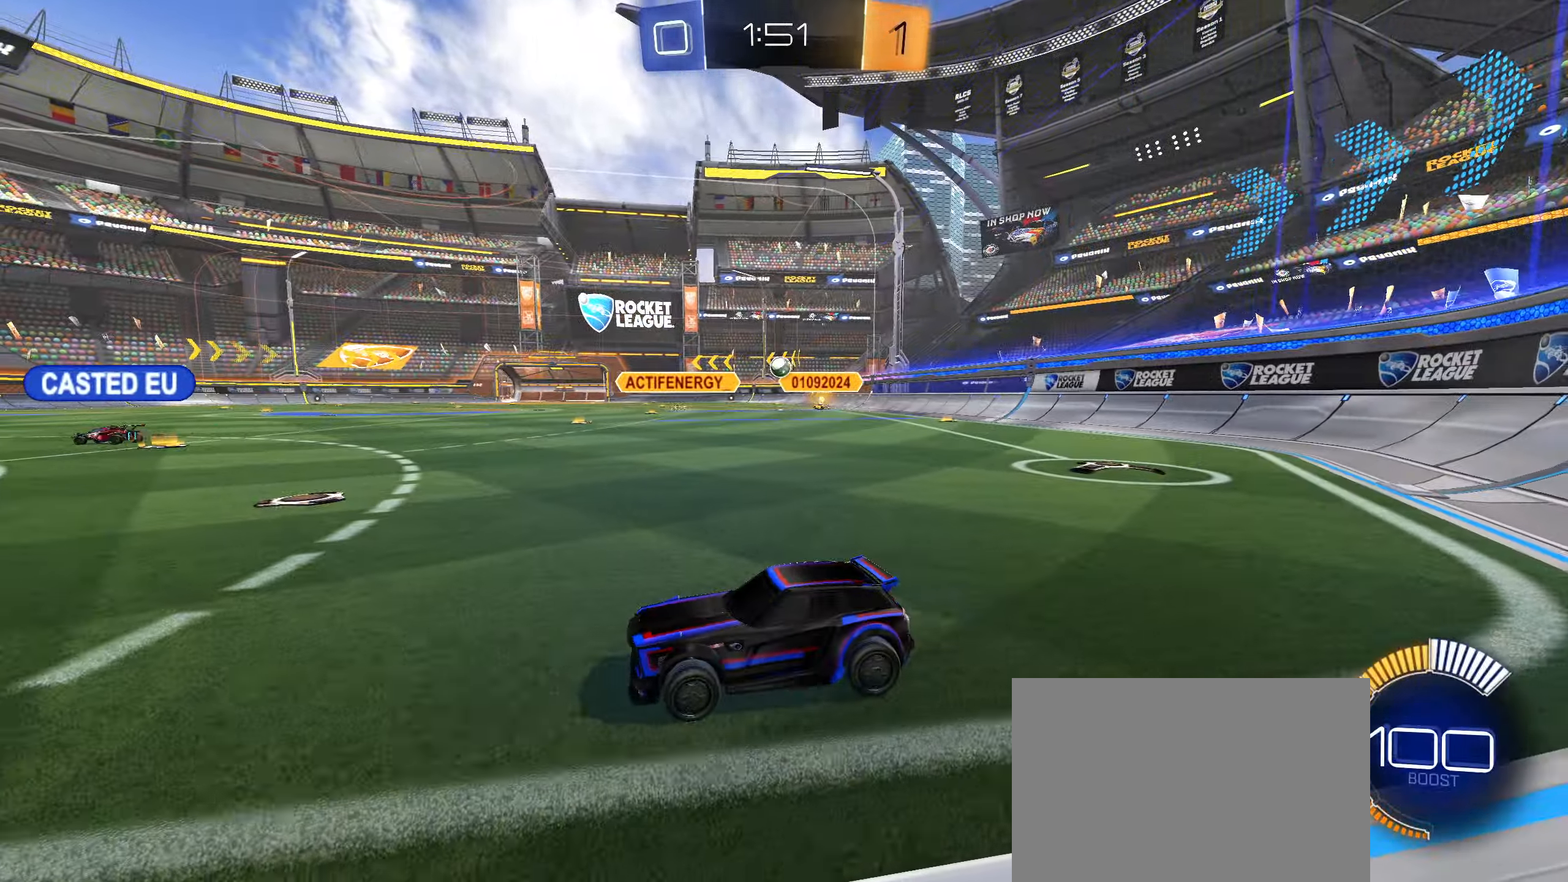
{"buttons": ["R2"], "left_stick": "right", "right_stick": "center", "events": [[33, "L1", "up"], [150, "L1", "down"], [267, "L1", "up"]]}
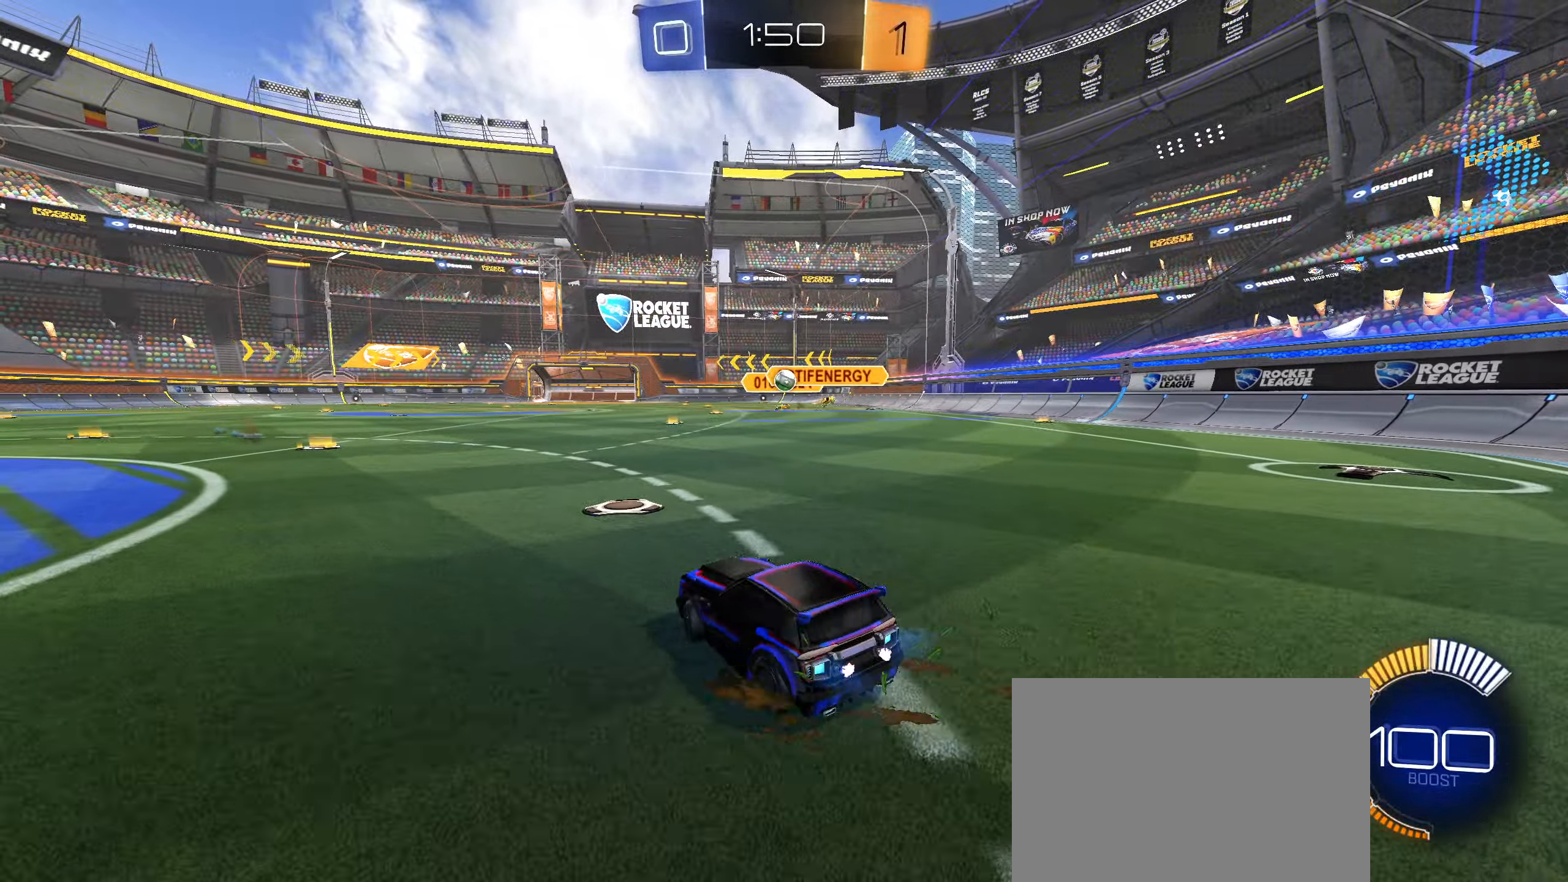
{"buttons": ["CIRCLE", "R2"], "left_stick": "center", "right_stick": "center", "events": [[150, "left_stick", "left"], [217, "CIRCLE", "down"], [250, "left_stick", "center"]]}
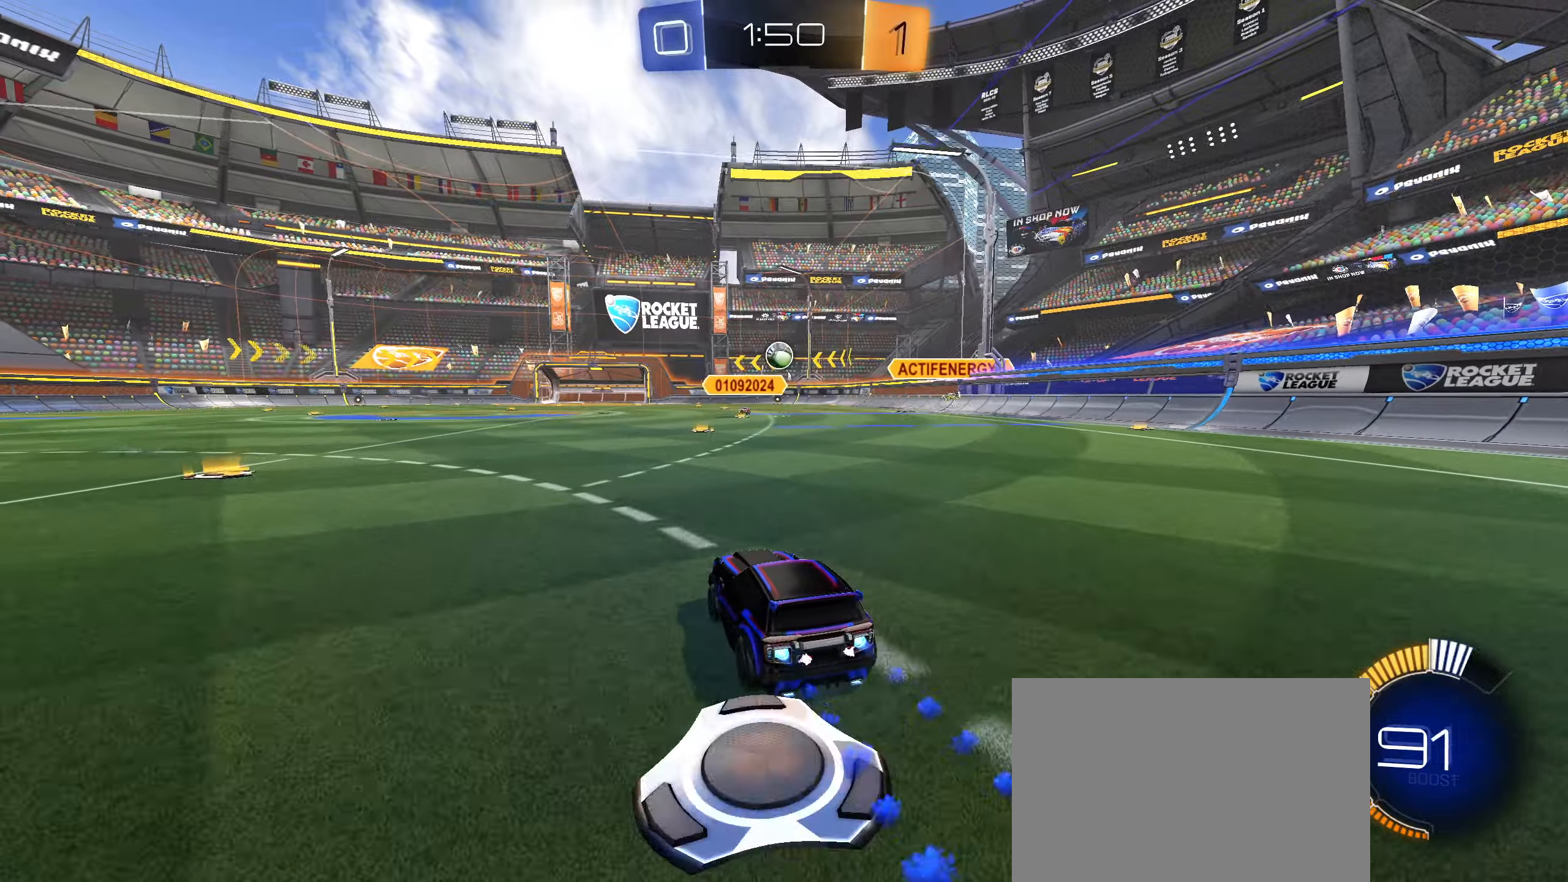
{"buttons": ["CROSS", "CIRCLE", "R1"], "left_stick": "down", "right_stick": "center", "events": [[300, "left_stick", "right"], [384, "R2", "up"], [417, "left_stick", "down"], [450, "CROSS", "down"], [500, "R1", "down"]]}
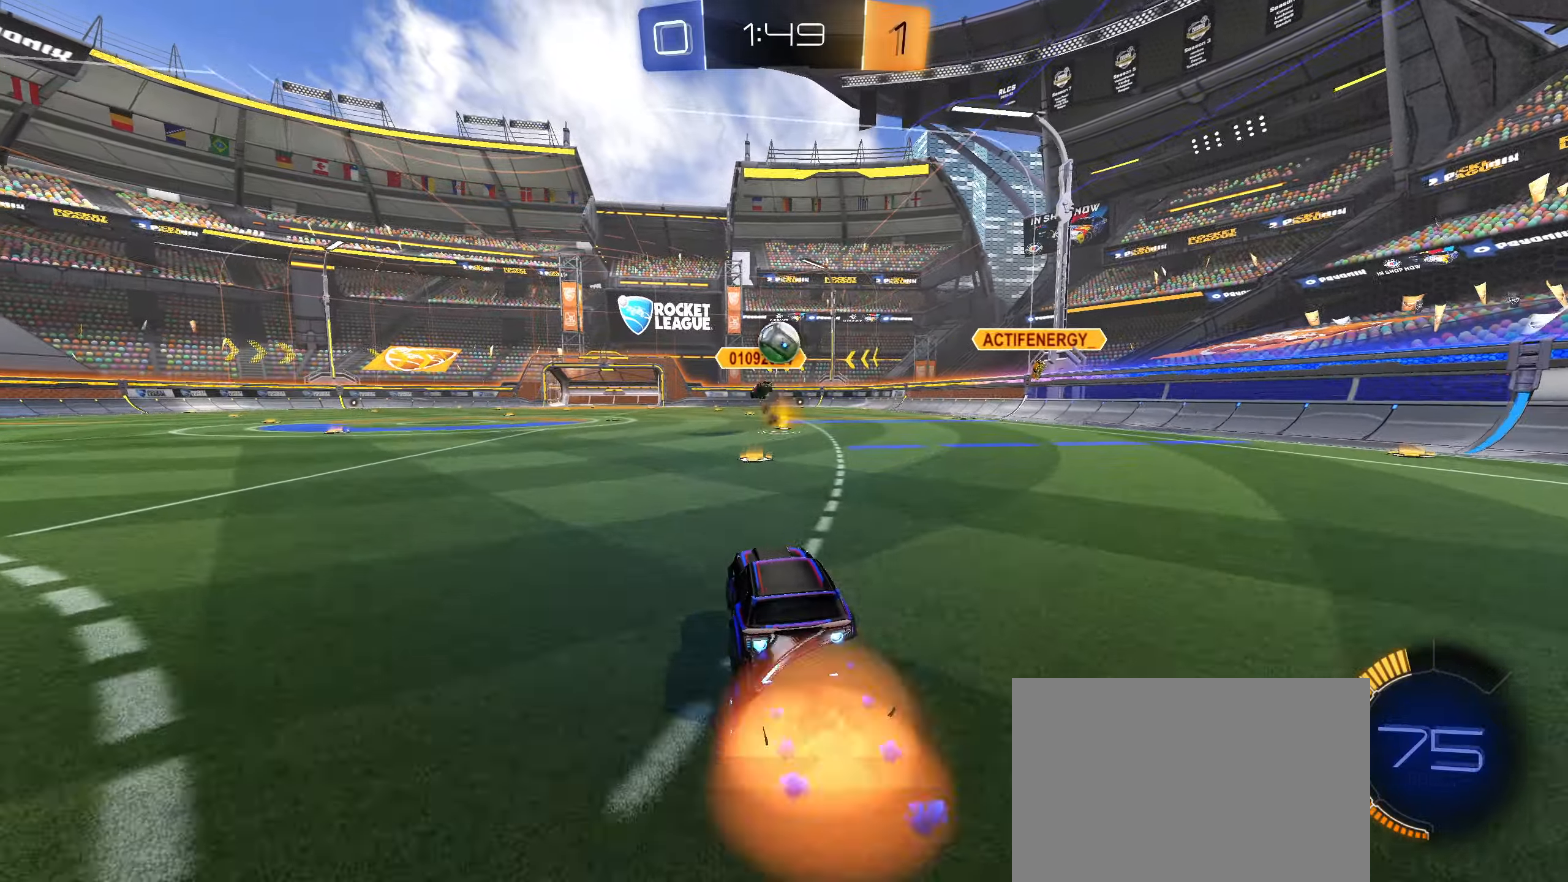
{"buttons": ["TRIANGLE"], "left_stick": "up", "right_stick": "center", "events": [[84, "R1", "up"], [100, "CROSS", "up"], [134, "left_stick", "center"], [200, "CROSS", "down"], [334, "CIRCLE", "up"], [334, "CROSS", "up"], [400, "left_stick", "up"], [467, "TRIANGLE", "down"]]}
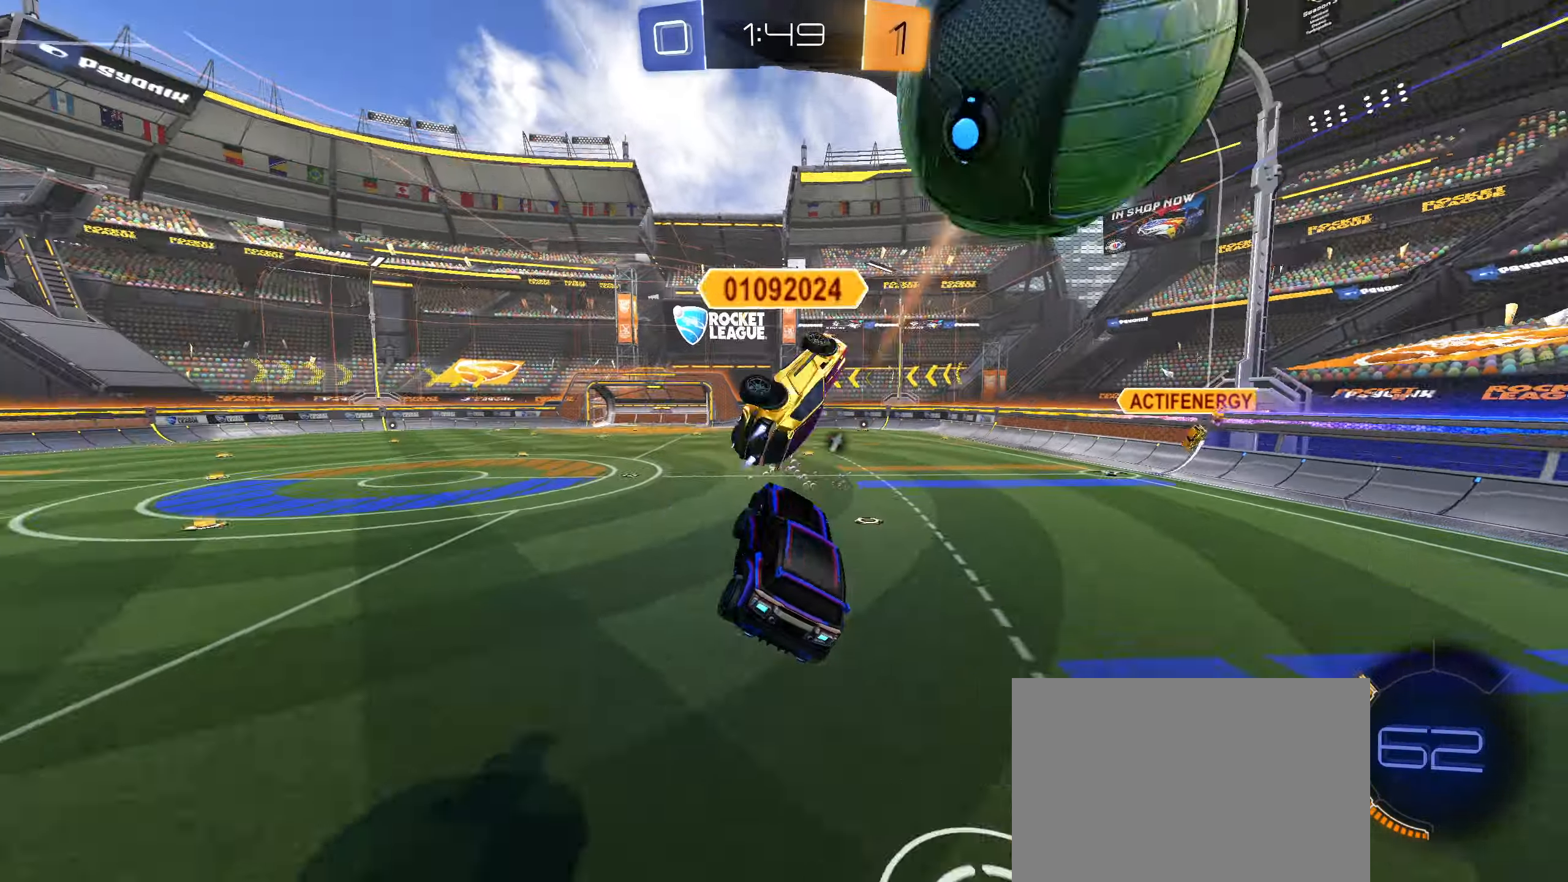
{"buttons": ["TRIANGLE"], "left_stick": "center", "right_stick": "center", "events": [[117, "TRIANGLE", "up"], [184, "left_stick", "center"], [450, "TRIANGLE", "down"]]}
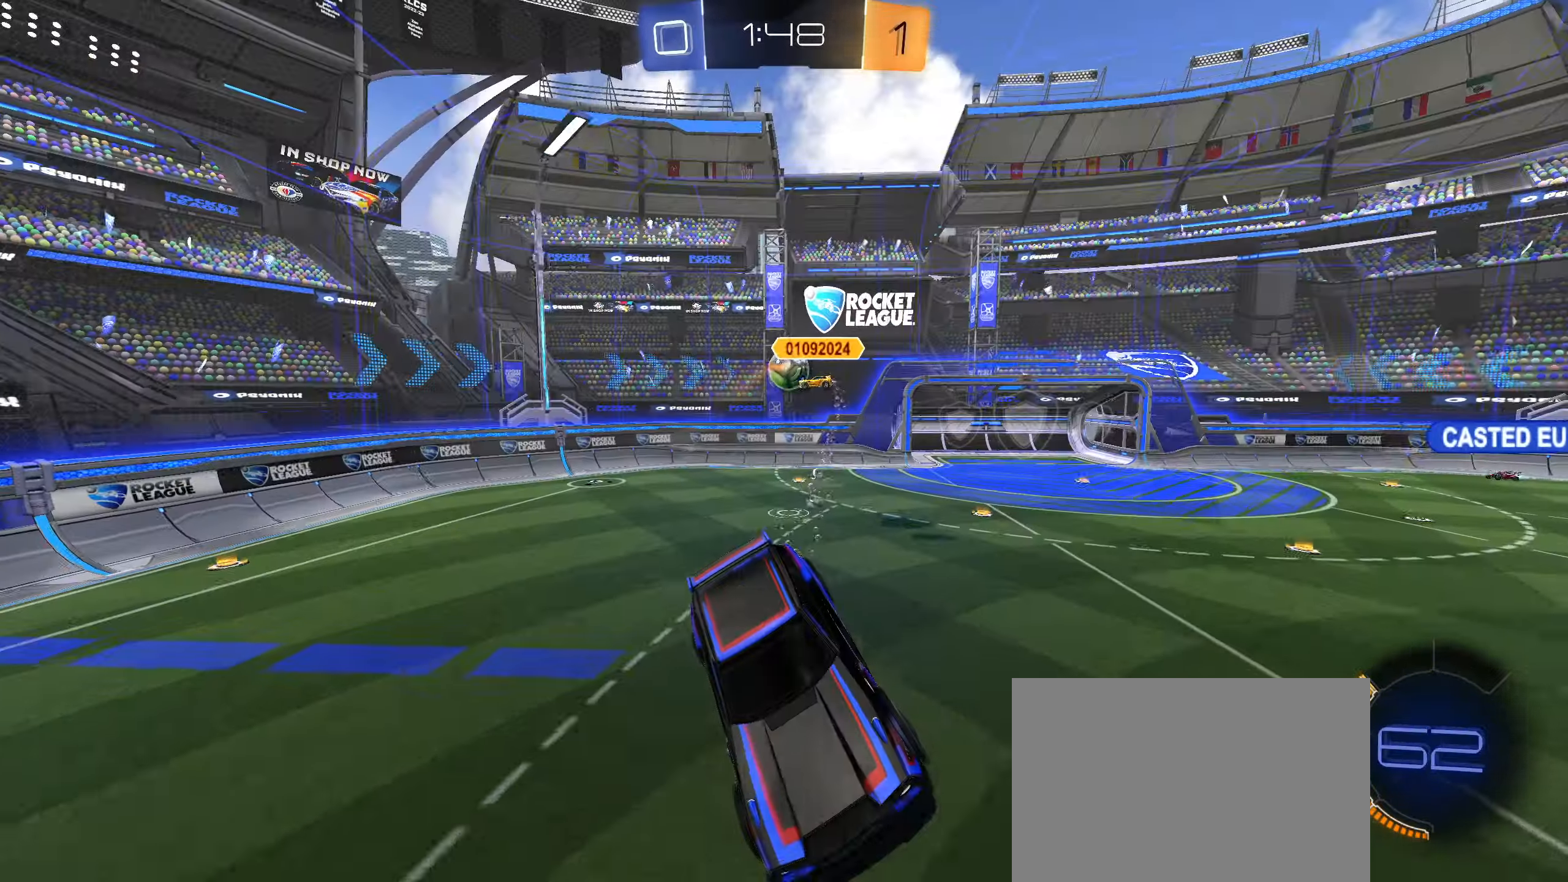
{"buttons": ["CIRCLE"], "left_stick": "down", "right_stick": "center", "events": [[17, "left_stick", "up"], [67, "TRIANGLE", "up"], [184, "CIRCLE", "down"], [184, "left_stick", "right"], [234, "left_stick", "down"]]}
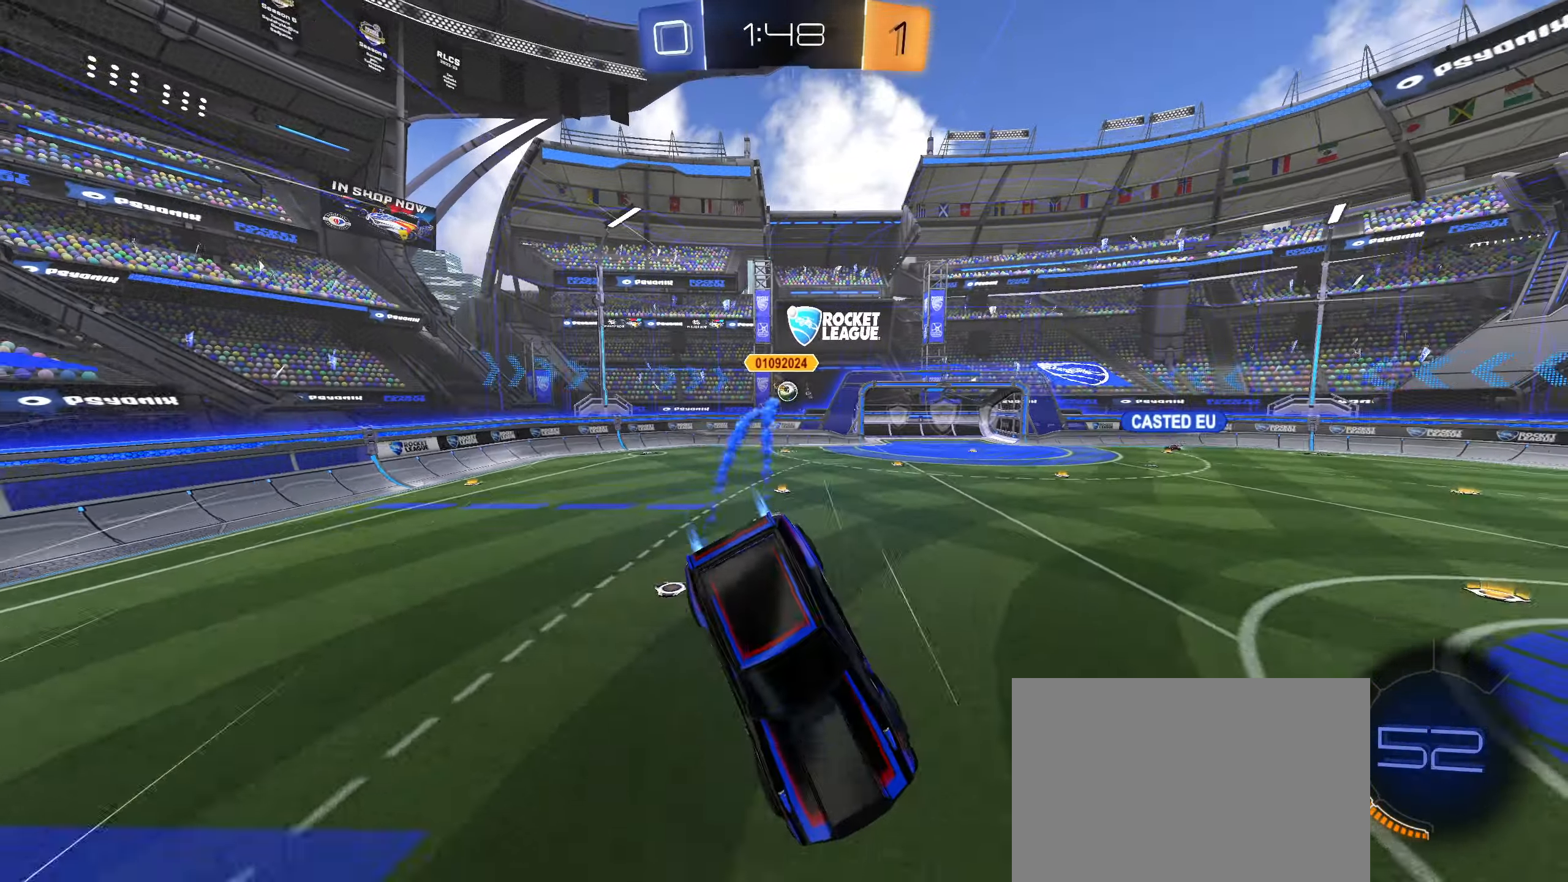
{"buttons": ["R2"], "left_stick": "left", "right_stick": "center", "events": [[34, "CIRCLE", "up"], [34, "R1", "down"], [67, "L1", "down"], [100, "R1", "up"], [184, "L1", "up"], [184, "left_stick", "center"], [434, "R2", "down"], [467, "left_stick", "left"]]}
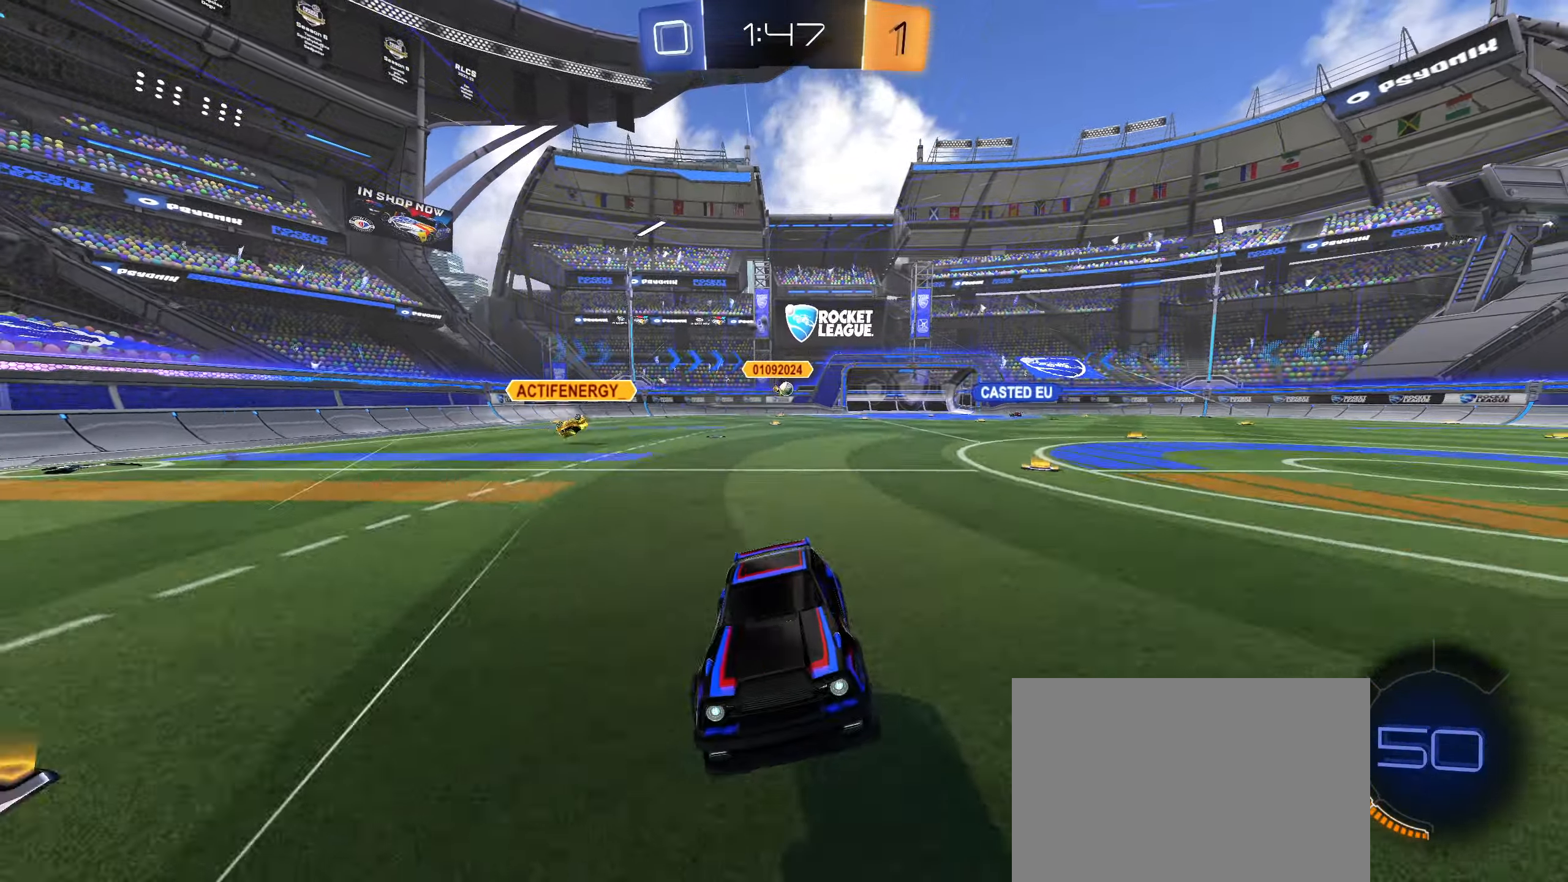
{"buttons": ["R2"], "left_stick": "left", "right_stick": "center", "events": [[50, "L1", "down"], [250, "L1", "up"]]}
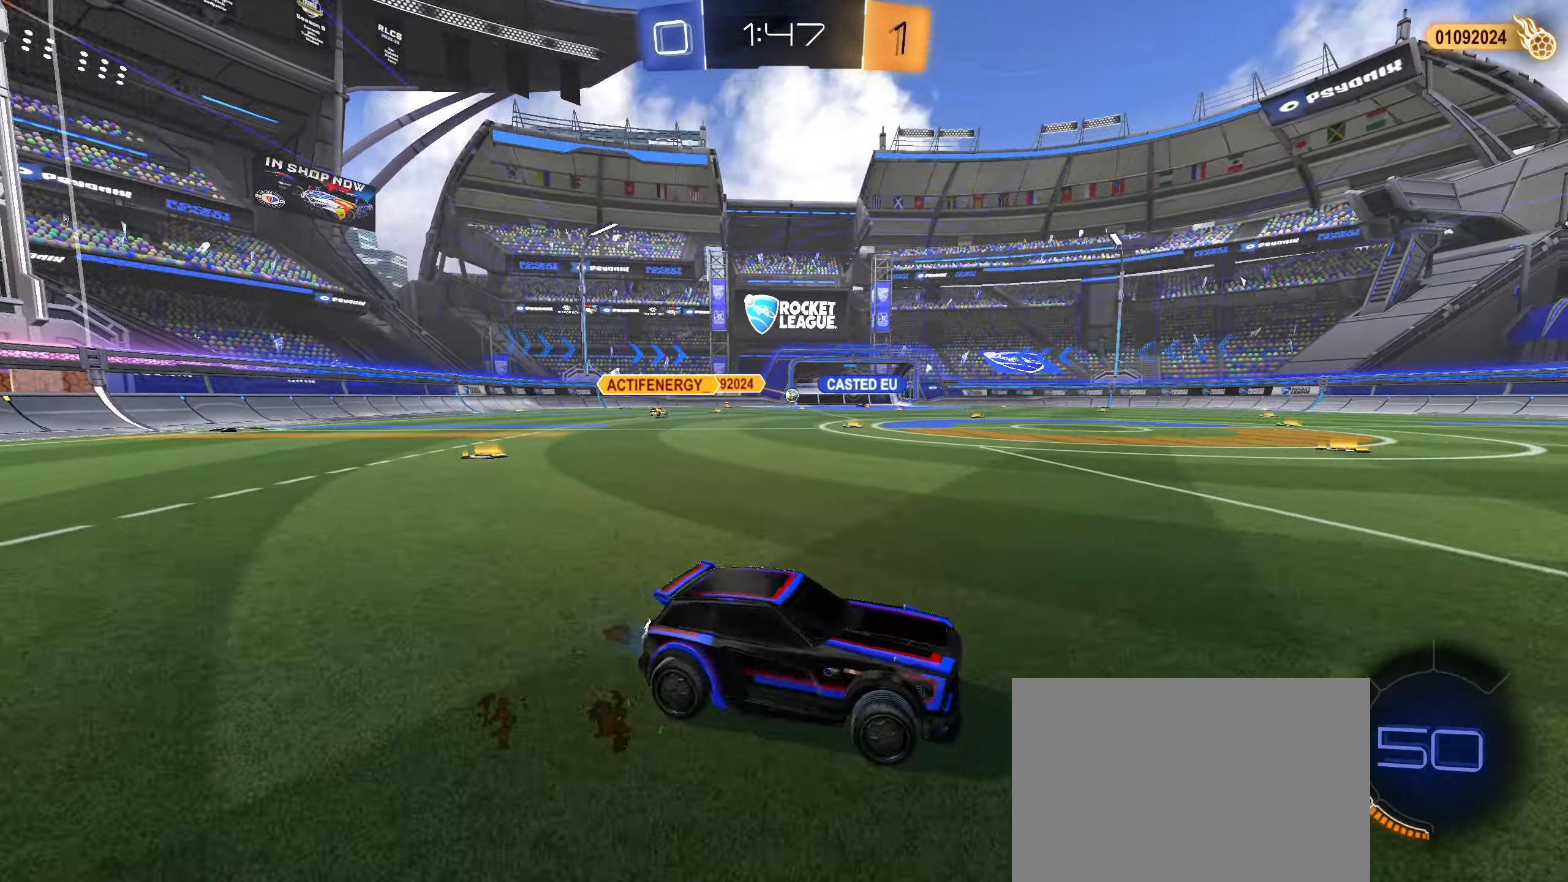
{"buttons": ["R2"], "left_stick": "up-right", "right_stick": "center", "events": [[500, "left_stick", "up-right"]]}
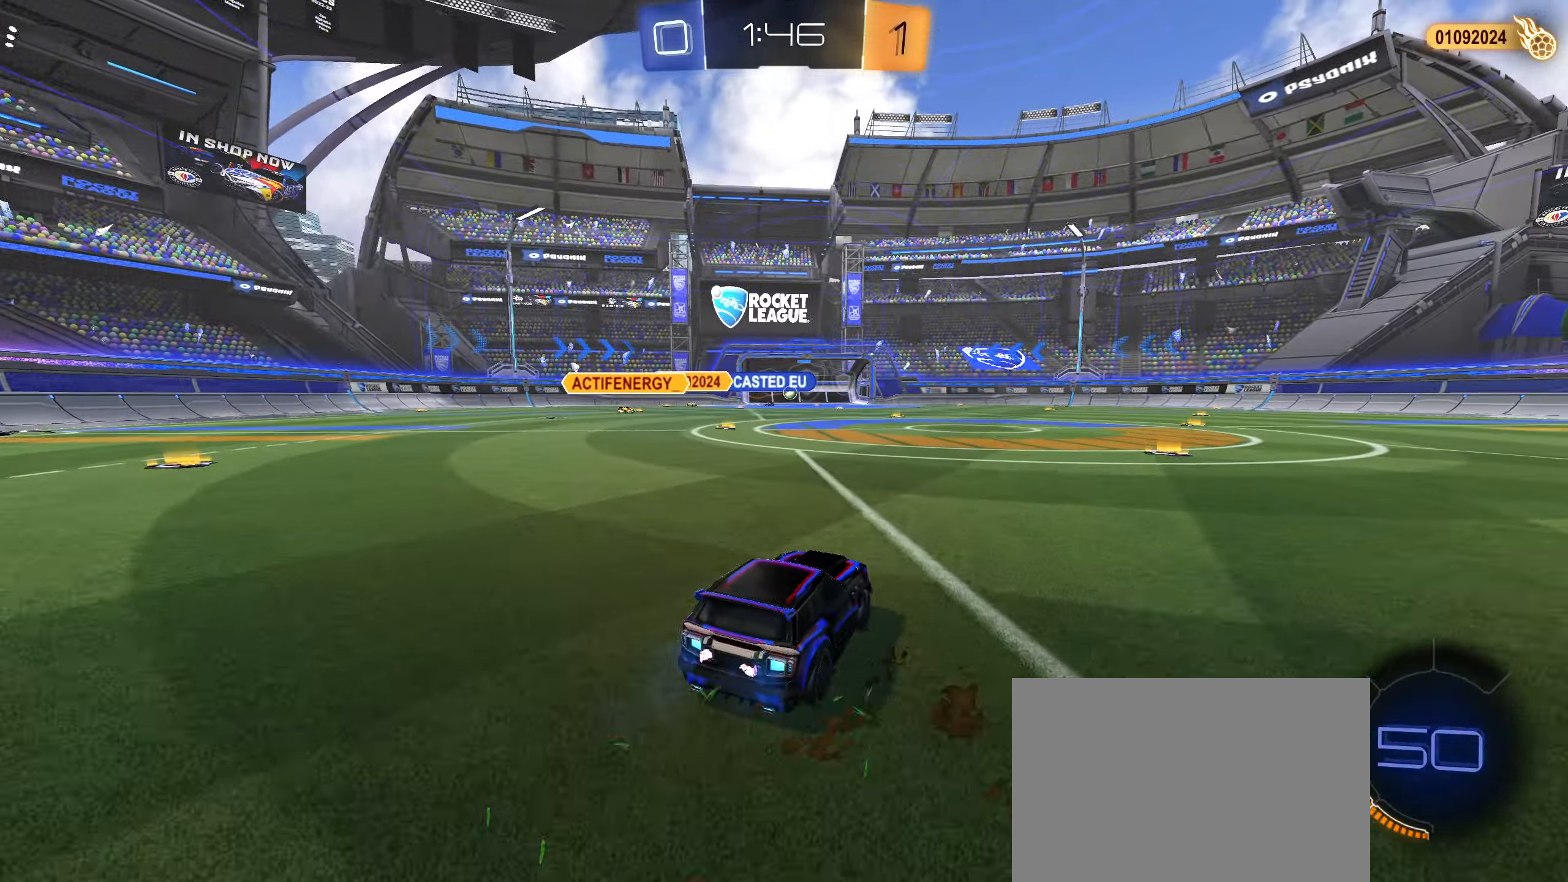
{"buttons": ["R2"], "left_stick": "center", "right_stick": "center", "events": [[217, "left_stick", "center"]]}
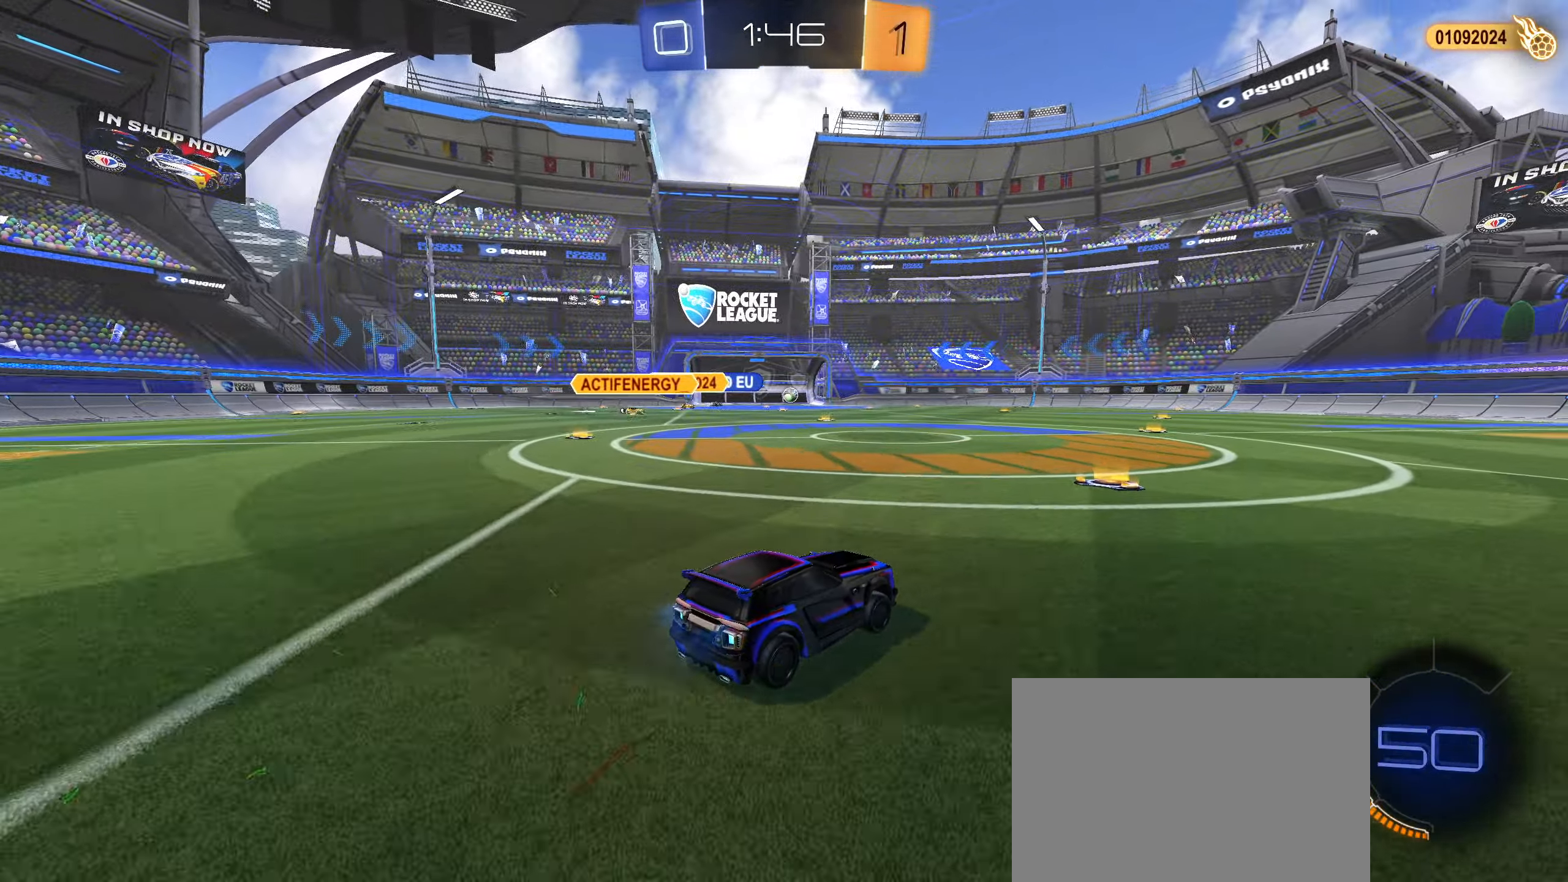
{"buttons": ["R2"], "left_stick": "left", "right_stick": "center", "events": [[217, "left_stick", "left"]]}
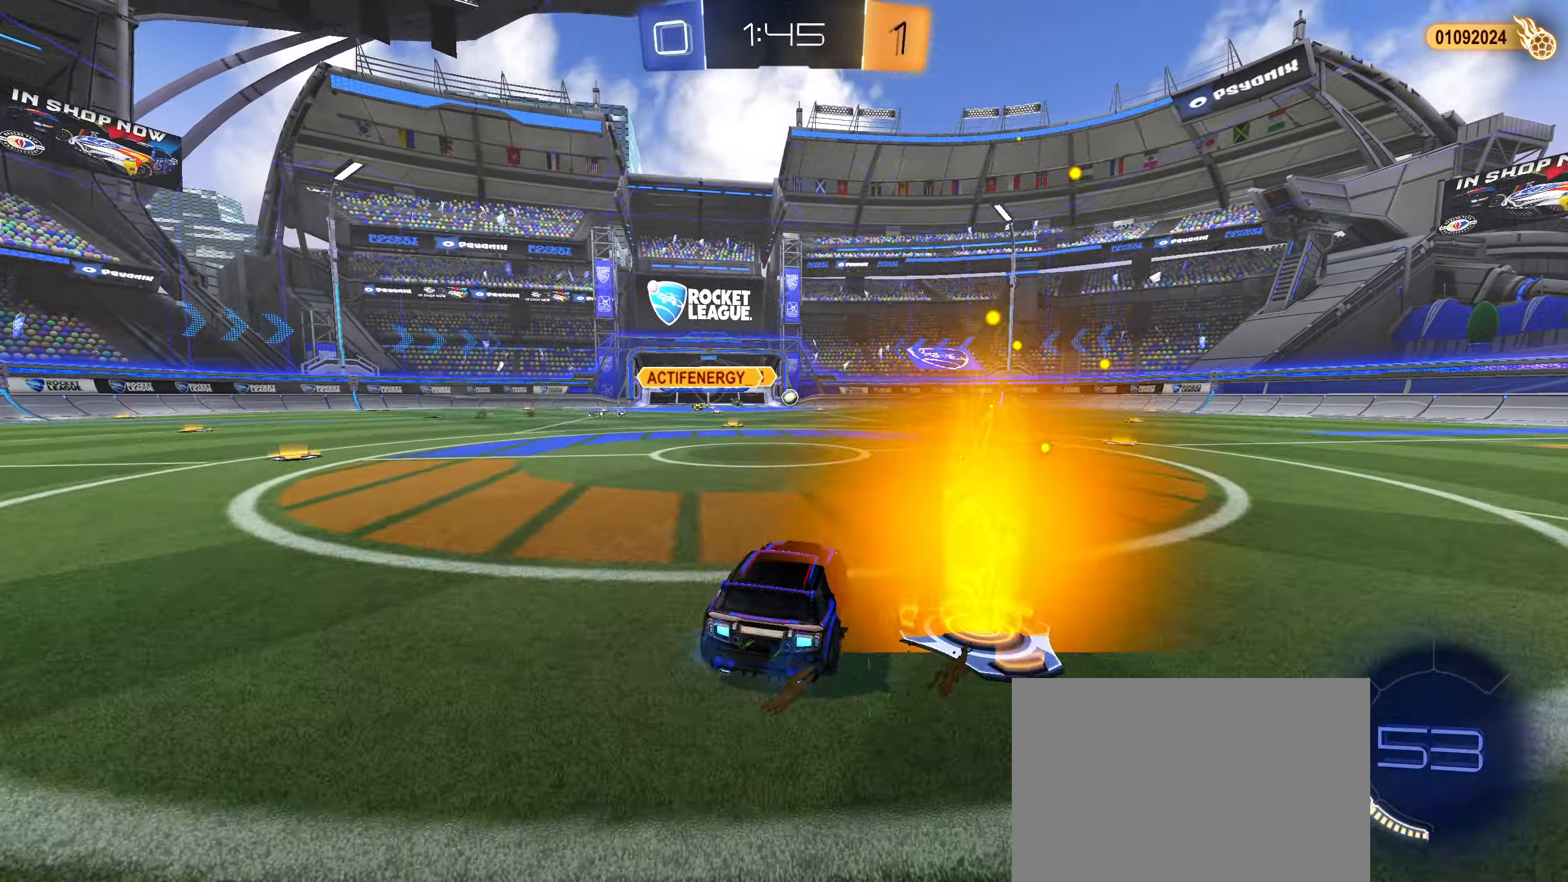
{"buttons": ["L1", "R2"], "left_stick": "down", "right_stick": "center", "events": [[34, "left_stick", "center"], [84, "CIRCLE", "down"], [84, "left_stick", "up-right"], [117, "CROSS", "down"], [133, "L1", "down"], [150, "left_stick", "up"], [183, "CROSS", "up"], [233, "CROSS", "down"], [283, "left_stick", "down"], [350, "CROSS", "up"], [450, "CIRCLE", "up"]]}
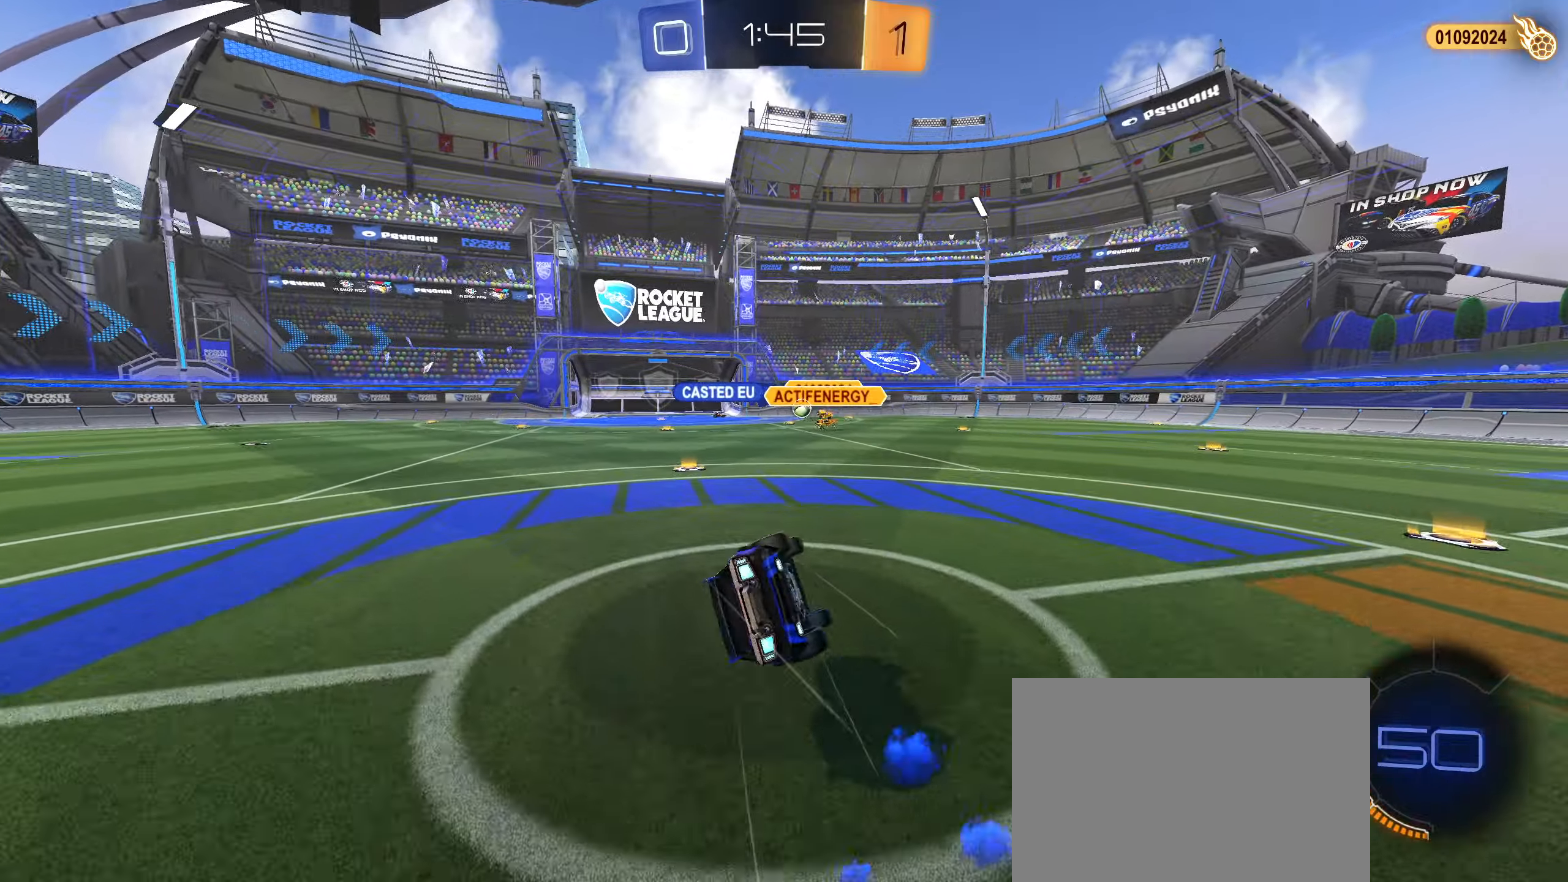
{"buttons": ["R2"], "left_stick": "center", "right_stick": "center", "events": [[66, "left_stick", "down-left"], [466, "L1", "up"], [483, "left_stick", "center"]]}
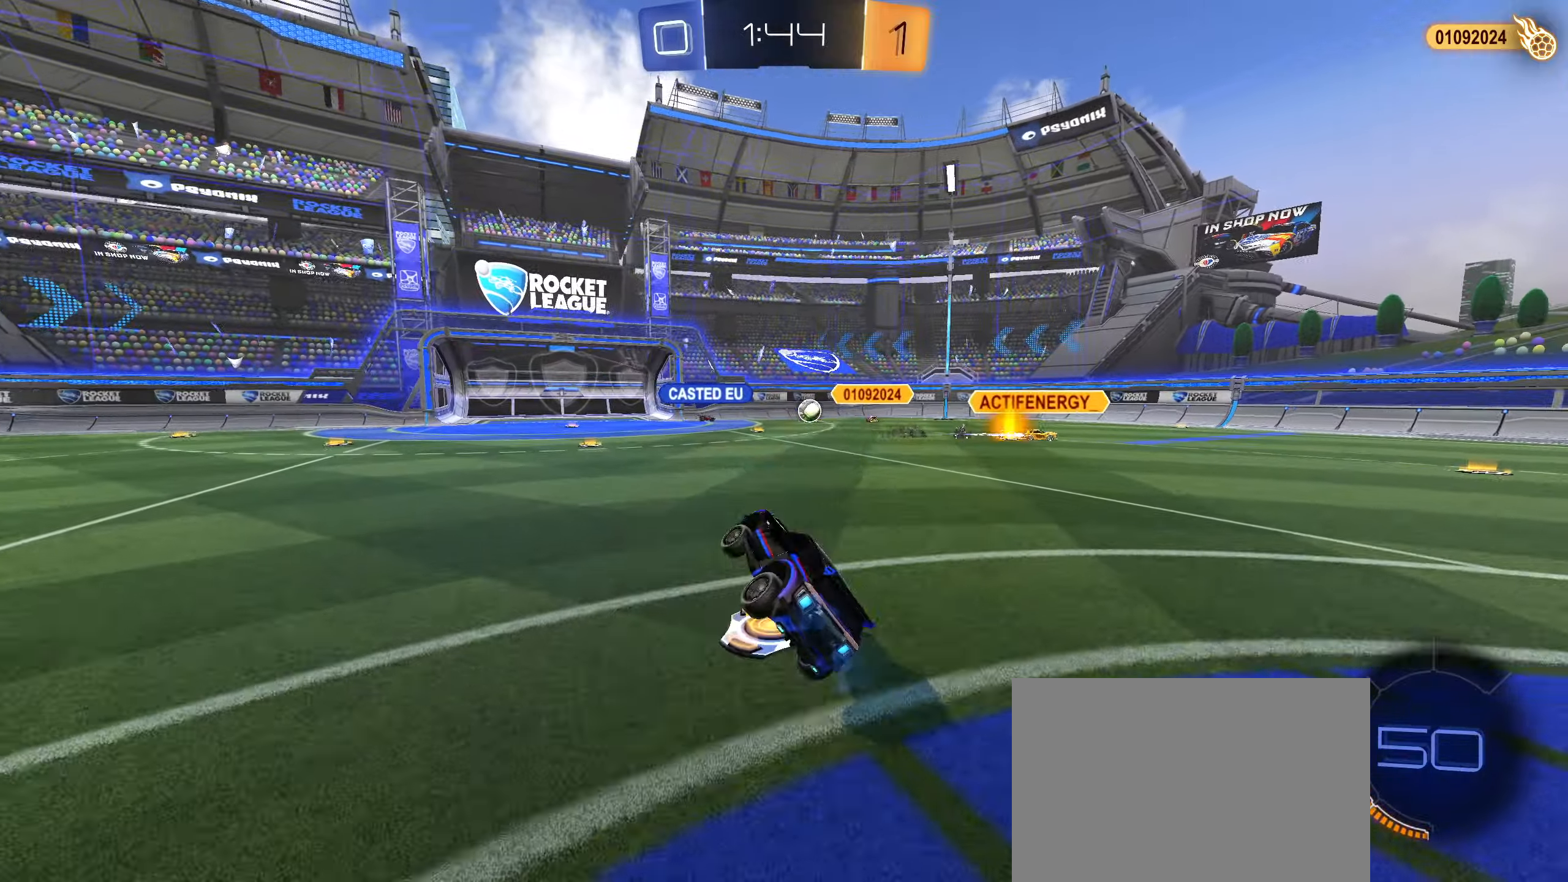
{"buttons": ["R2"], "left_stick": "center", "right_stick": "center", "events": []}